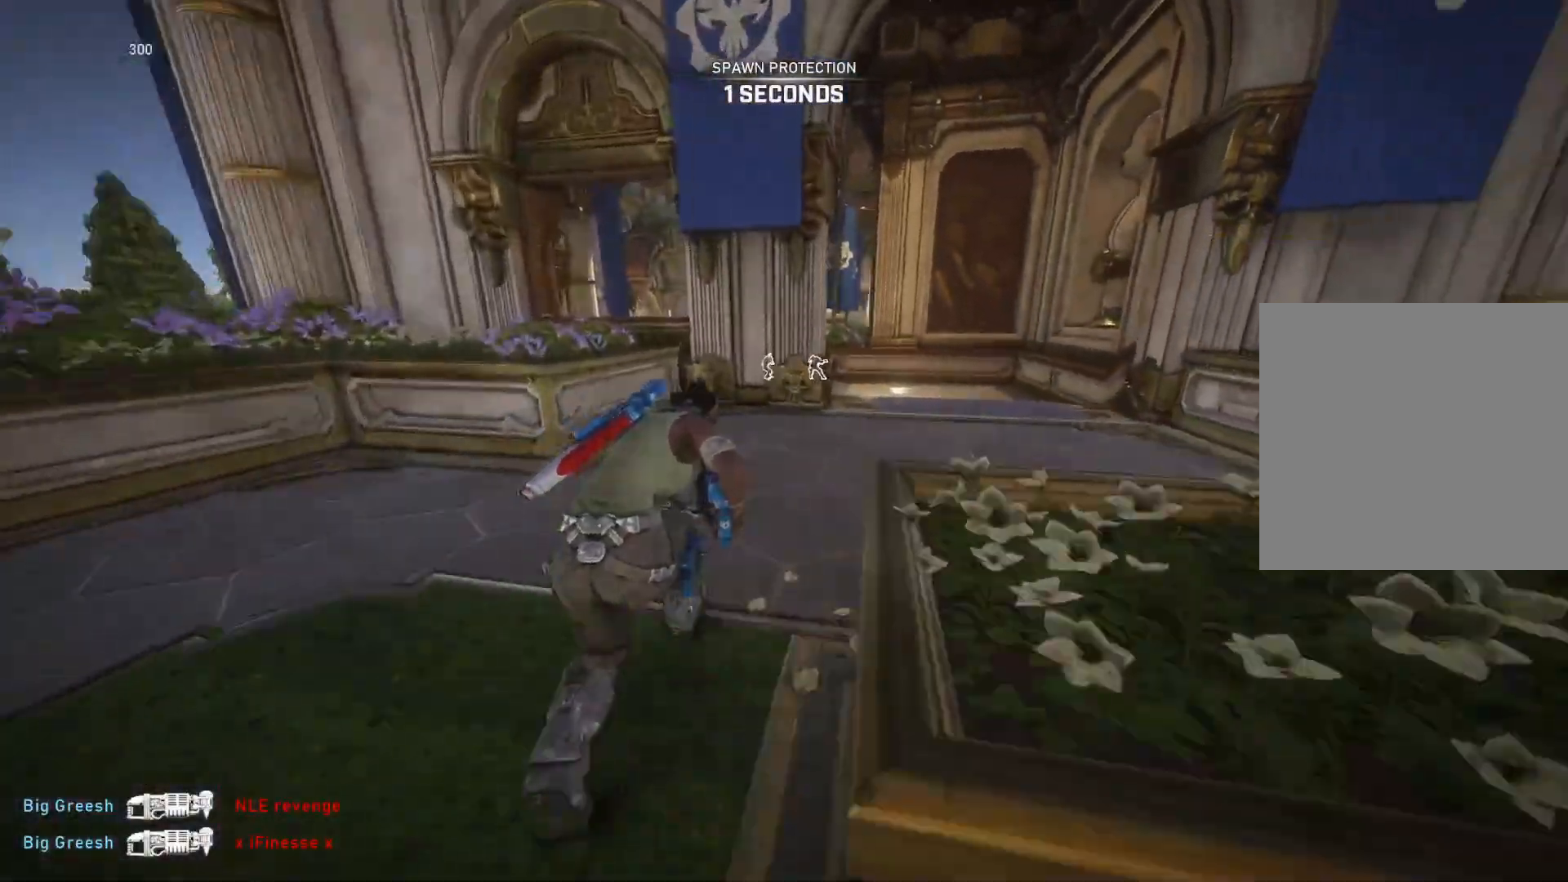
Gameplay with a controller (Xbox layout); each line is a JSON object with the inputs held at the frame after it (dt_ms = milliseconds from this image to that frame). "events" lists button and stick changes between this image and that frame as [ms after this image, input, new state], when the widget could be followed in between.
{"dt_ms": 500, "buttons": ["L1"], "left_stick": "center", "right_stick": "center", "events": [[433, "left_stick", "center"]]}
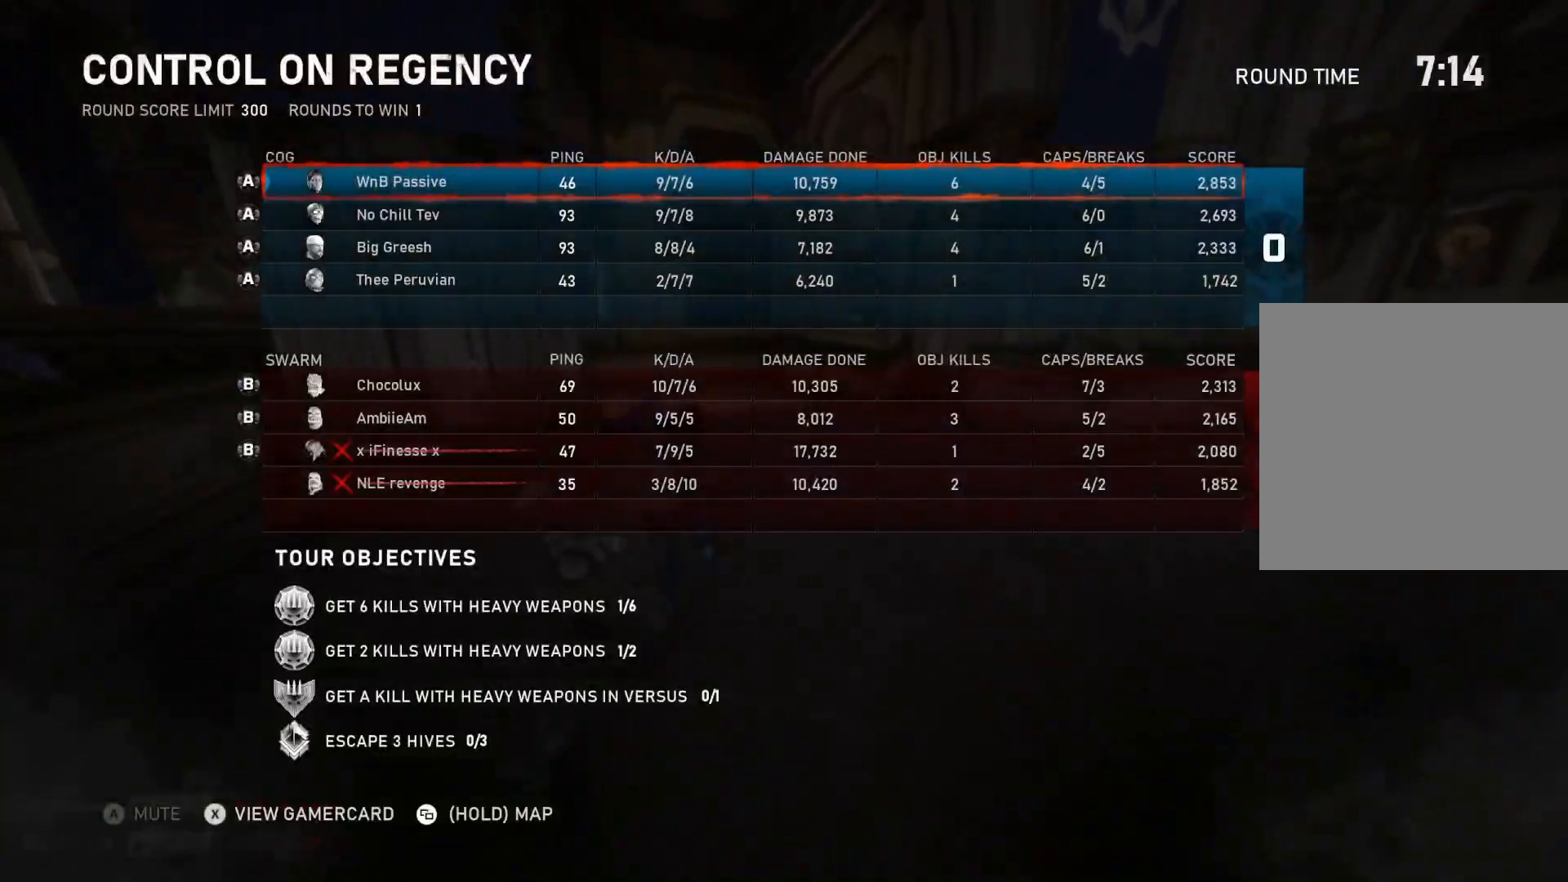
{"dt_ms": 500, "buttons": ["L1"], "left_stick": "left", "right_stick": "center", "events": [[183, "left_stick", "left"], [433, "SELECT", "down"], [483, "SELECT", "up"]]}
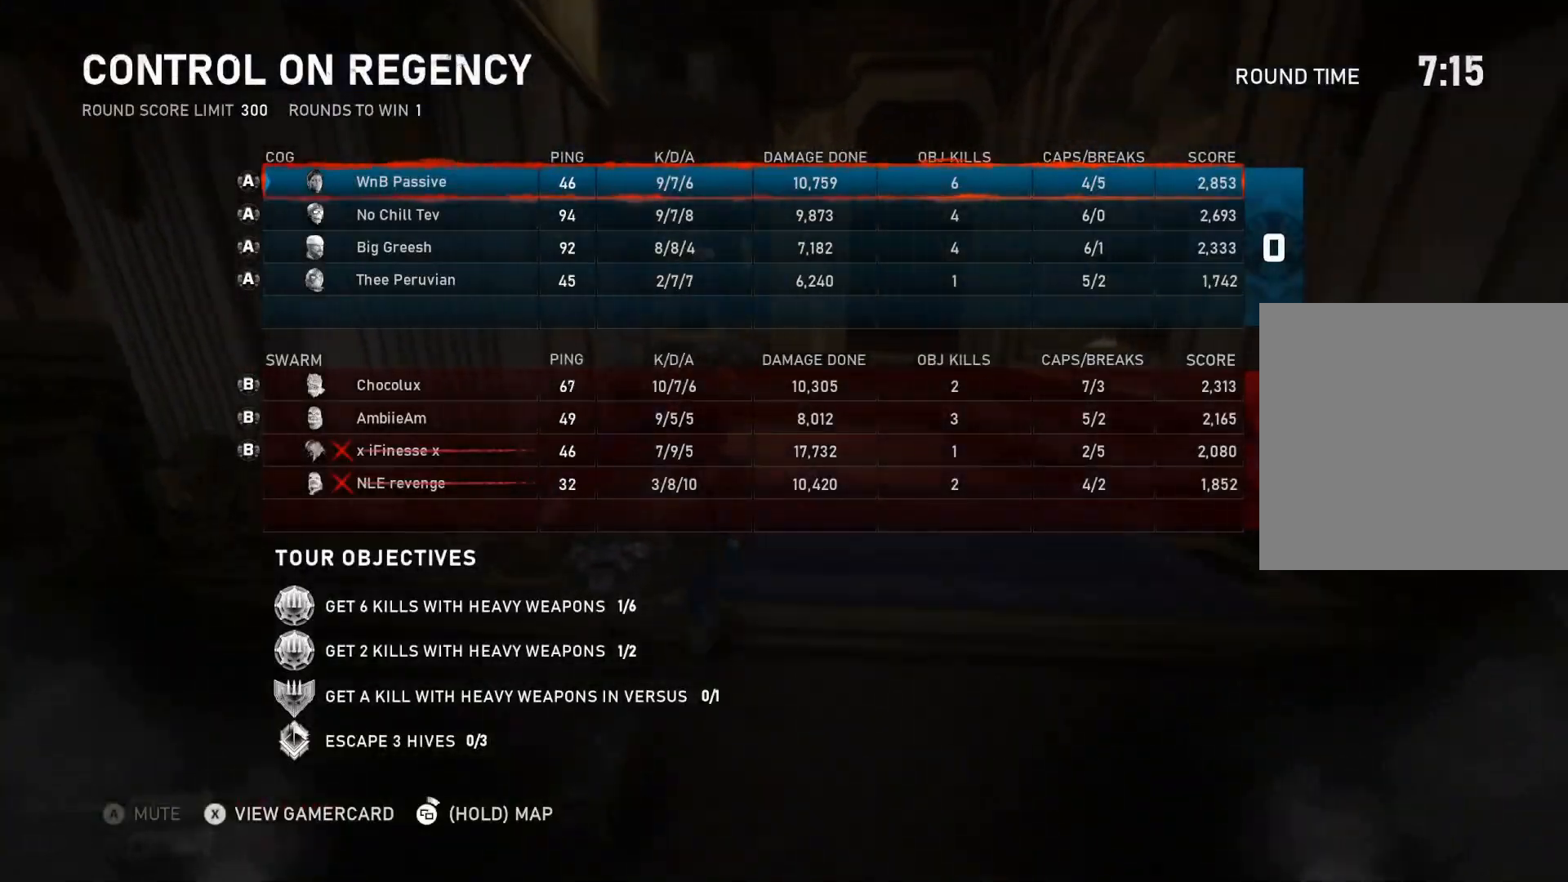
{"dt_ms": 500, "buttons": ["A", "L1"], "left_stick": "left", "right_stick": "center", "events": [[183, "A", "down"], [383, "R1", "down"], [467, "R1", "up"]]}
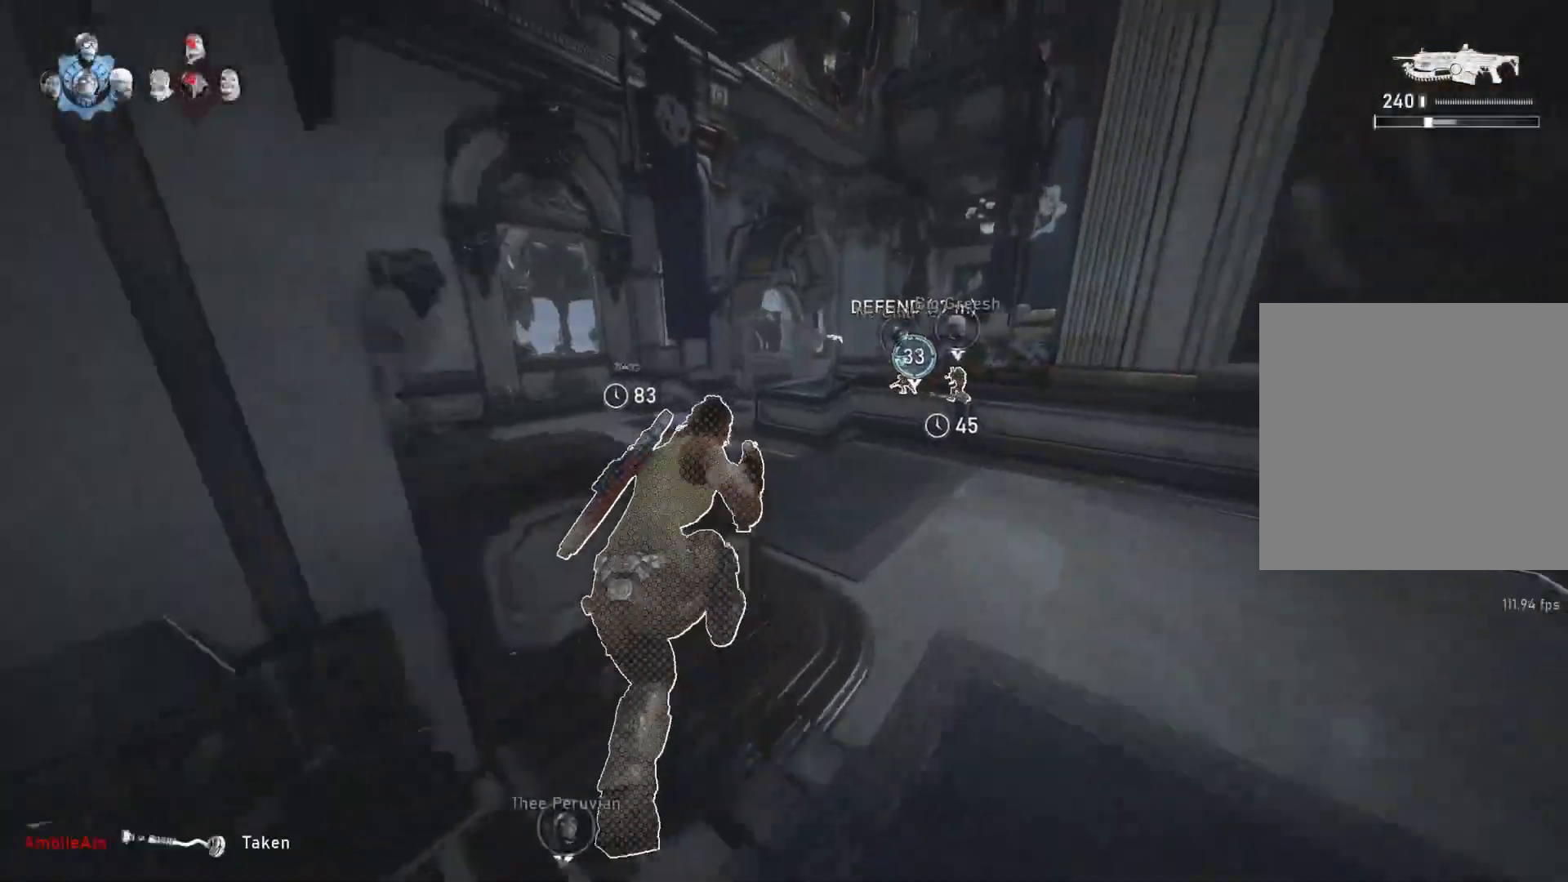
{"dt_ms": 500, "buttons": ["A", "L1"], "left_stick": "left", "right_stick": "center", "events": [[133, "left_stick", "center"], [433, "left_stick", "left"]]}
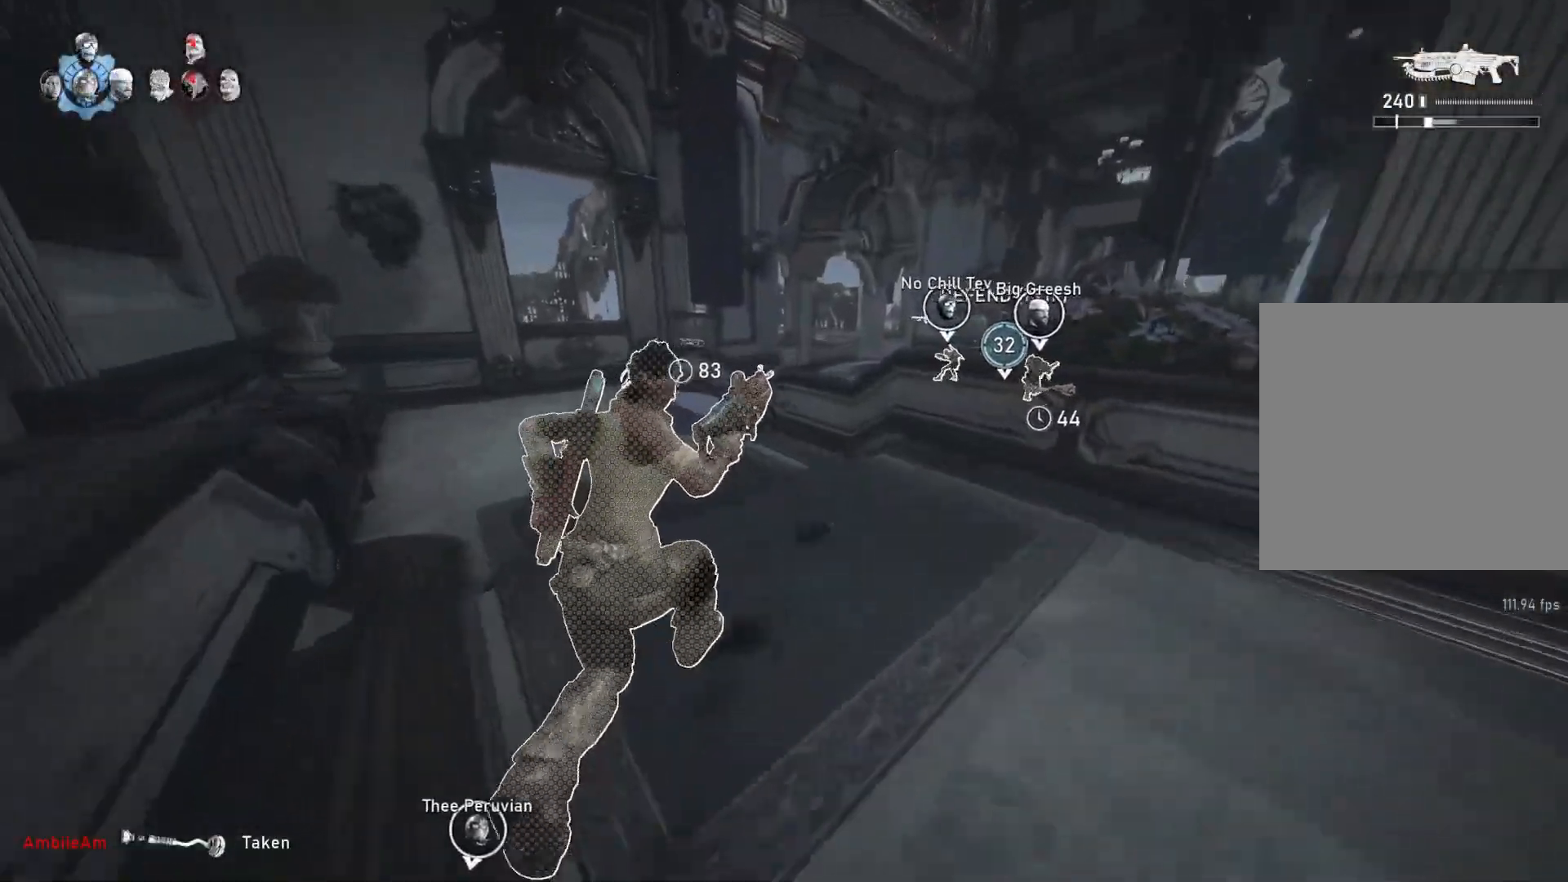
{"dt_ms": 500, "buttons": [], "left_stick": "up", "right_stick": "center", "events": [[50, "left_stick", "up"], [217, "R1", "down"], [233, "A", "up"], [233, "L1", "up"], [267, "R1", "up"], [283, "L1", "down"], [350, "right_stick", "down-right"], [367, "L1", "up"], [433, "right_stick", "center"]]}
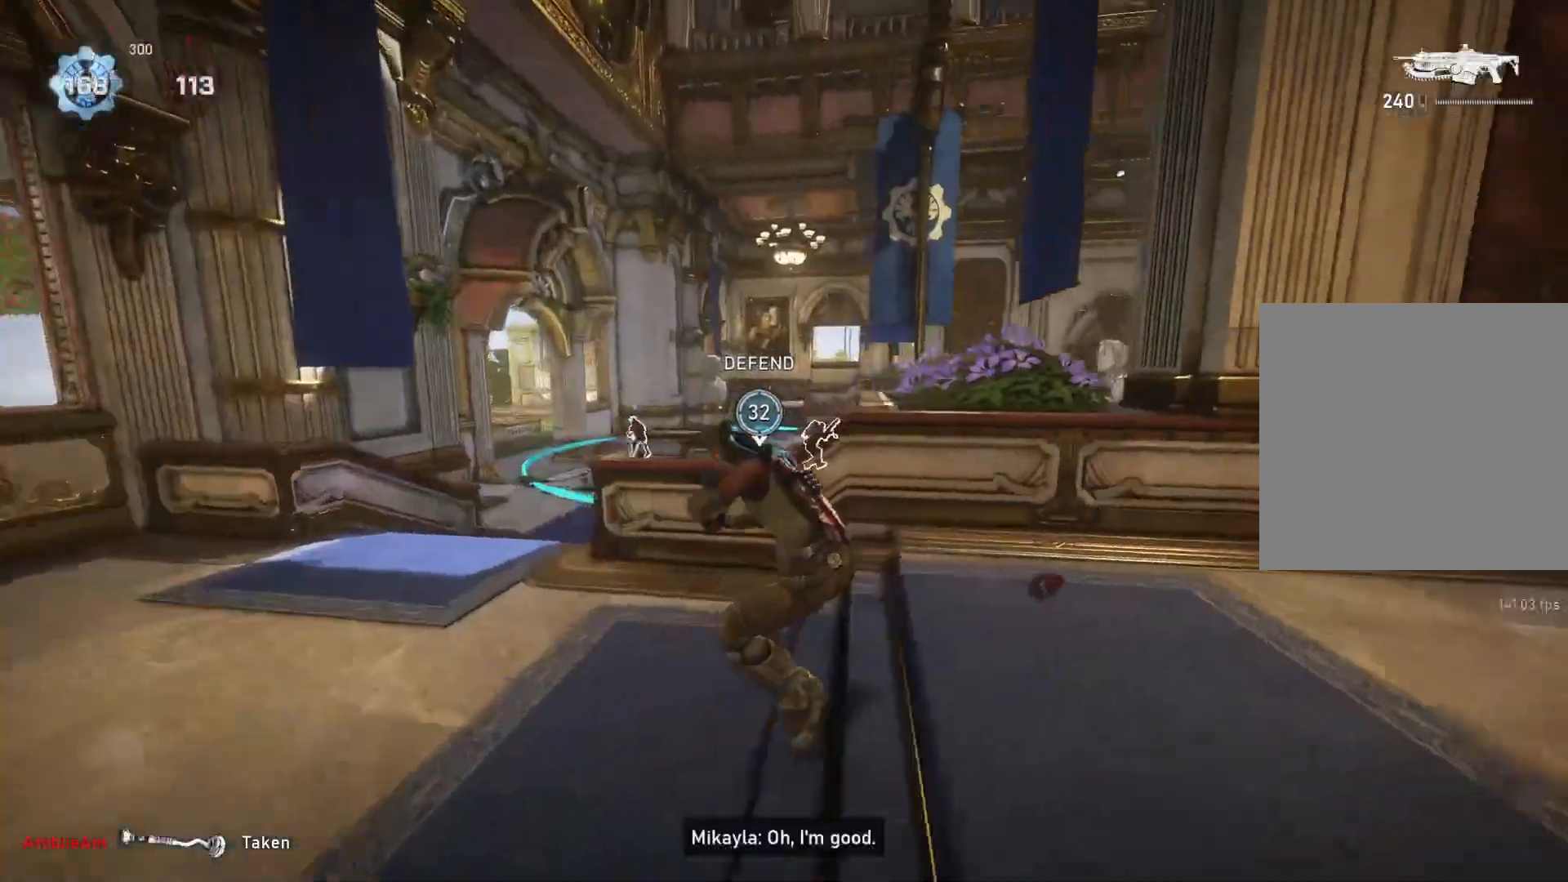
{"dt_ms": 500, "buttons": [], "left_stick": "up", "right_stick": "center", "events": [[350, "L1", "down"], [417, "L1", "up"]]}
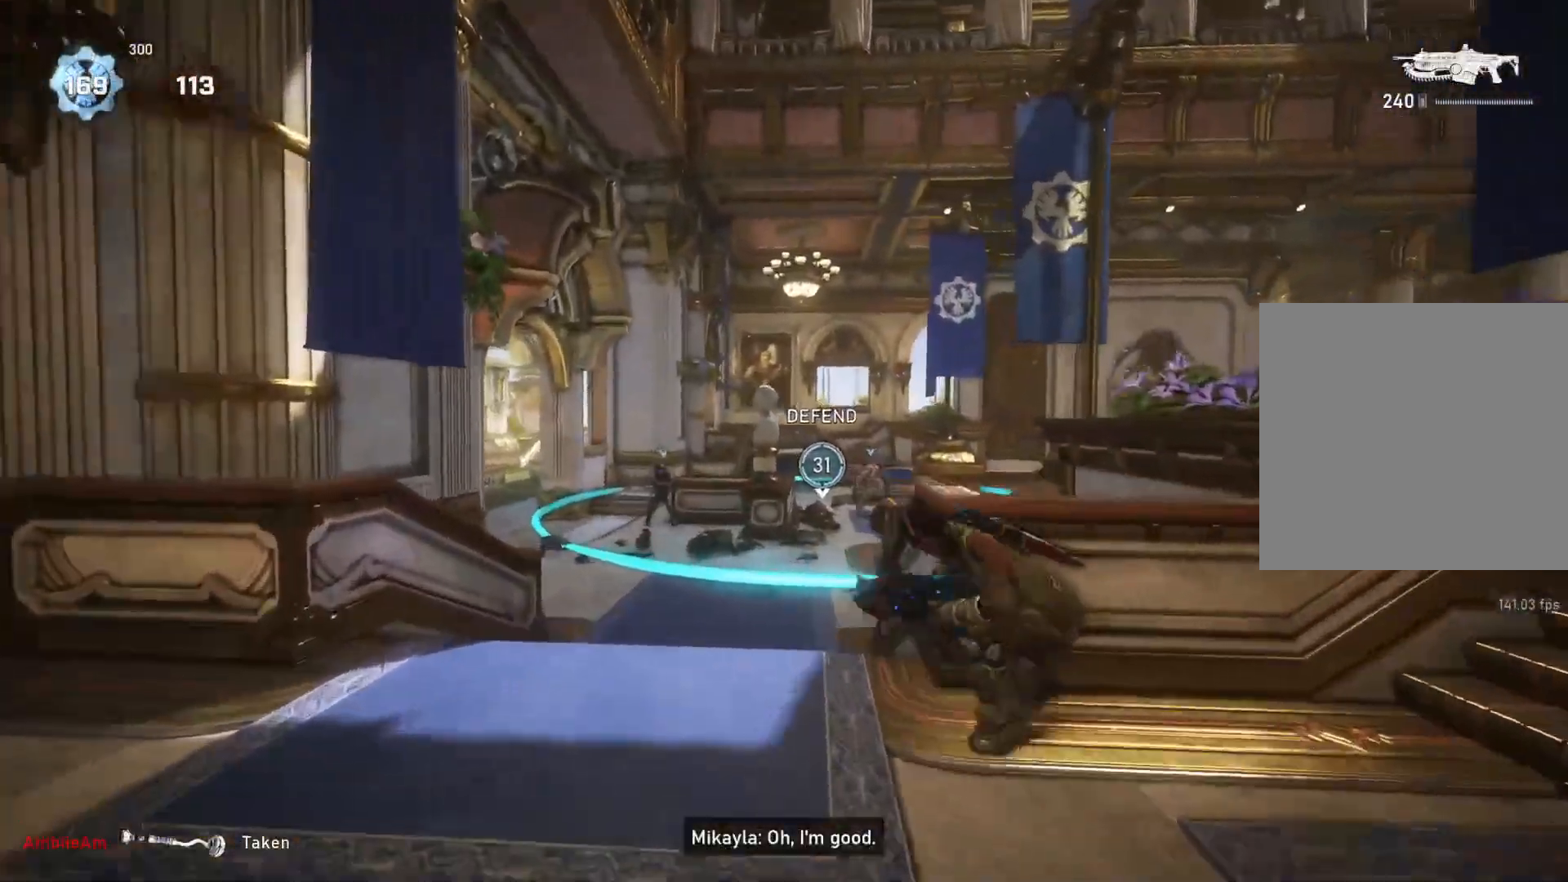
{"dt_ms": 500, "buttons": [], "left_stick": "up-left", "right_stick": "center", "events": [[17, "L2", "down"], [33, "L3", "down"], [33, "left_stick", "up-left"], [67, "right_stick", "right"], [150, "right_stick", "up-right"], [233, "L3", "up"], [333, "right_stick", "center"], [350, "L2", "up"], [433, "DPAD_UP", "down"], [483, "DPAD_UP", "up"]]}
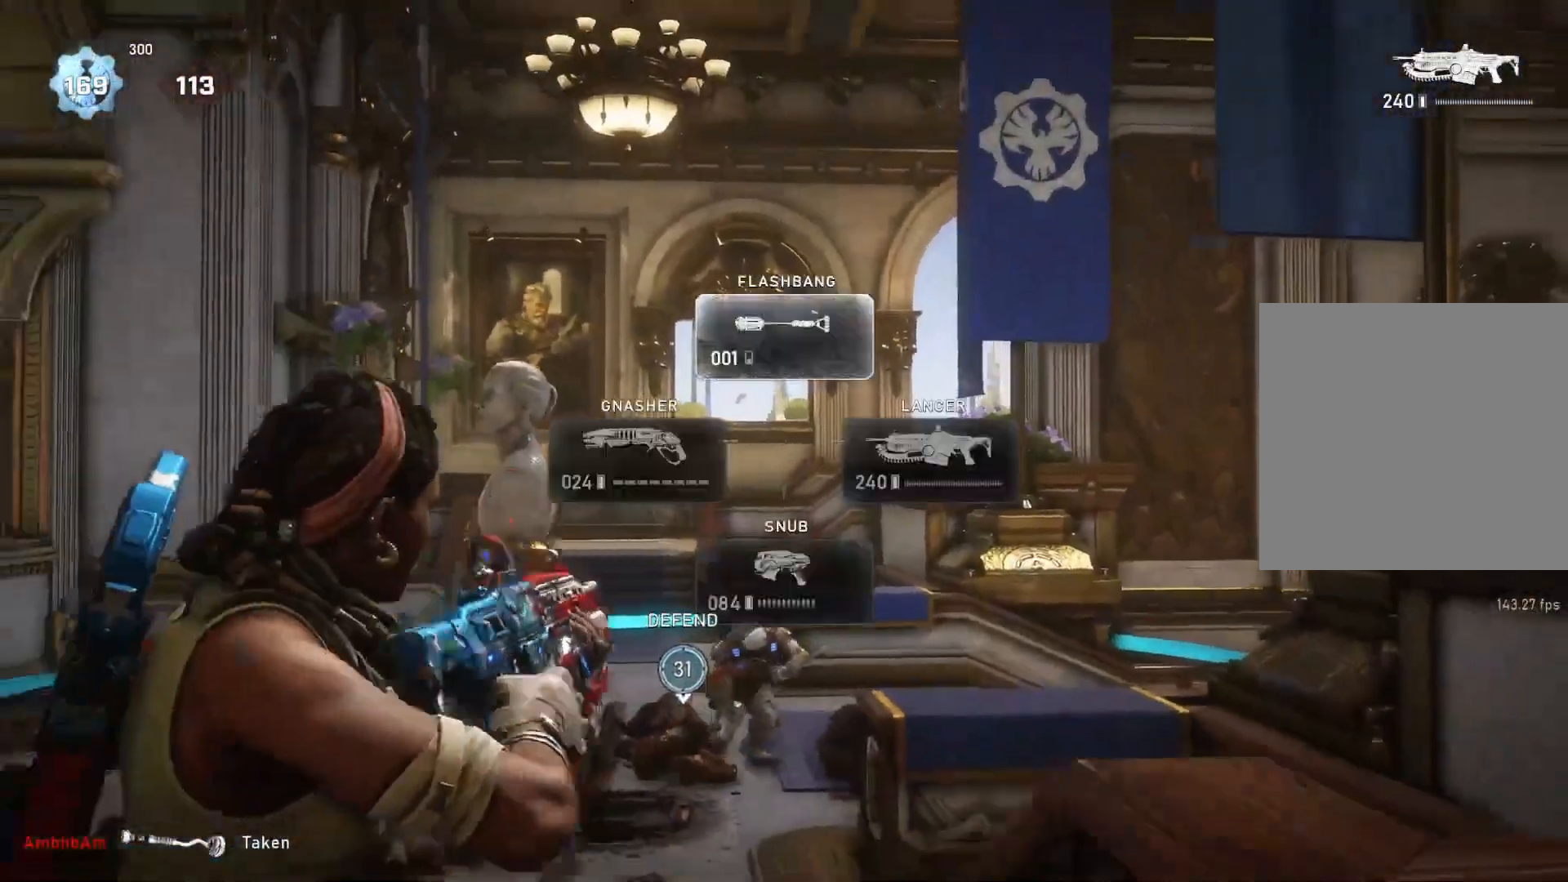
{"dt_ms": 500, "buttons": ["L1"], "left_stick": "up-left", "right_stick": "center", "events": [[17, "L1", "down"], [67, "L1", "up"], [500, "L1", "down"]]}
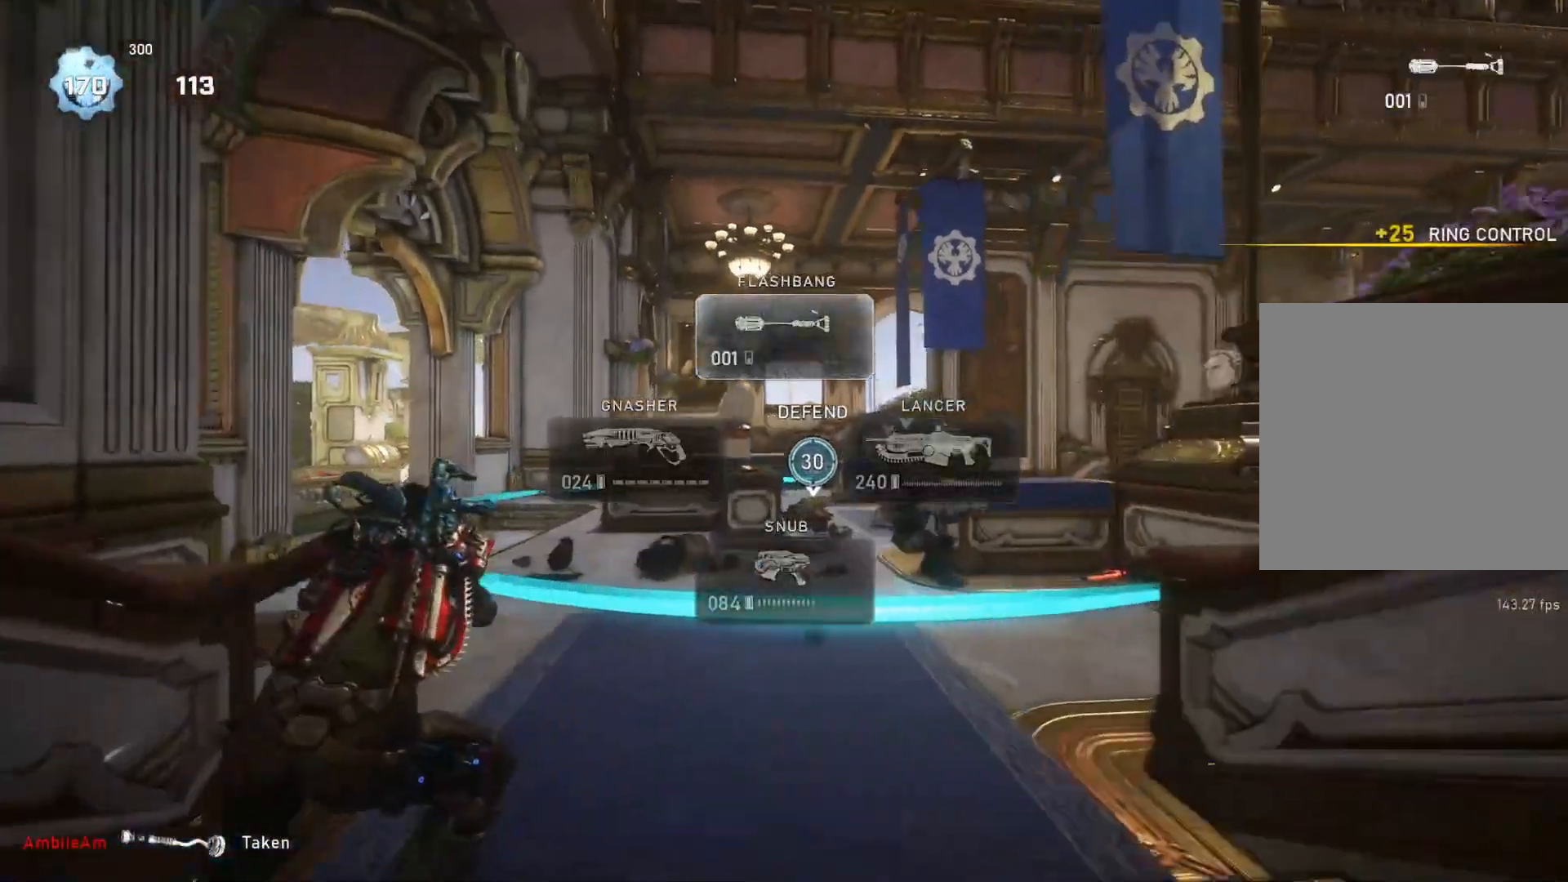
{"dt_ms": 500, "buttons": ["A", "L1"], "left_stick": "up-left", "right_stick": "center", "events": [[83, "L1", "up"], [183, "L1", "down"], [467, "A", "down"]]}
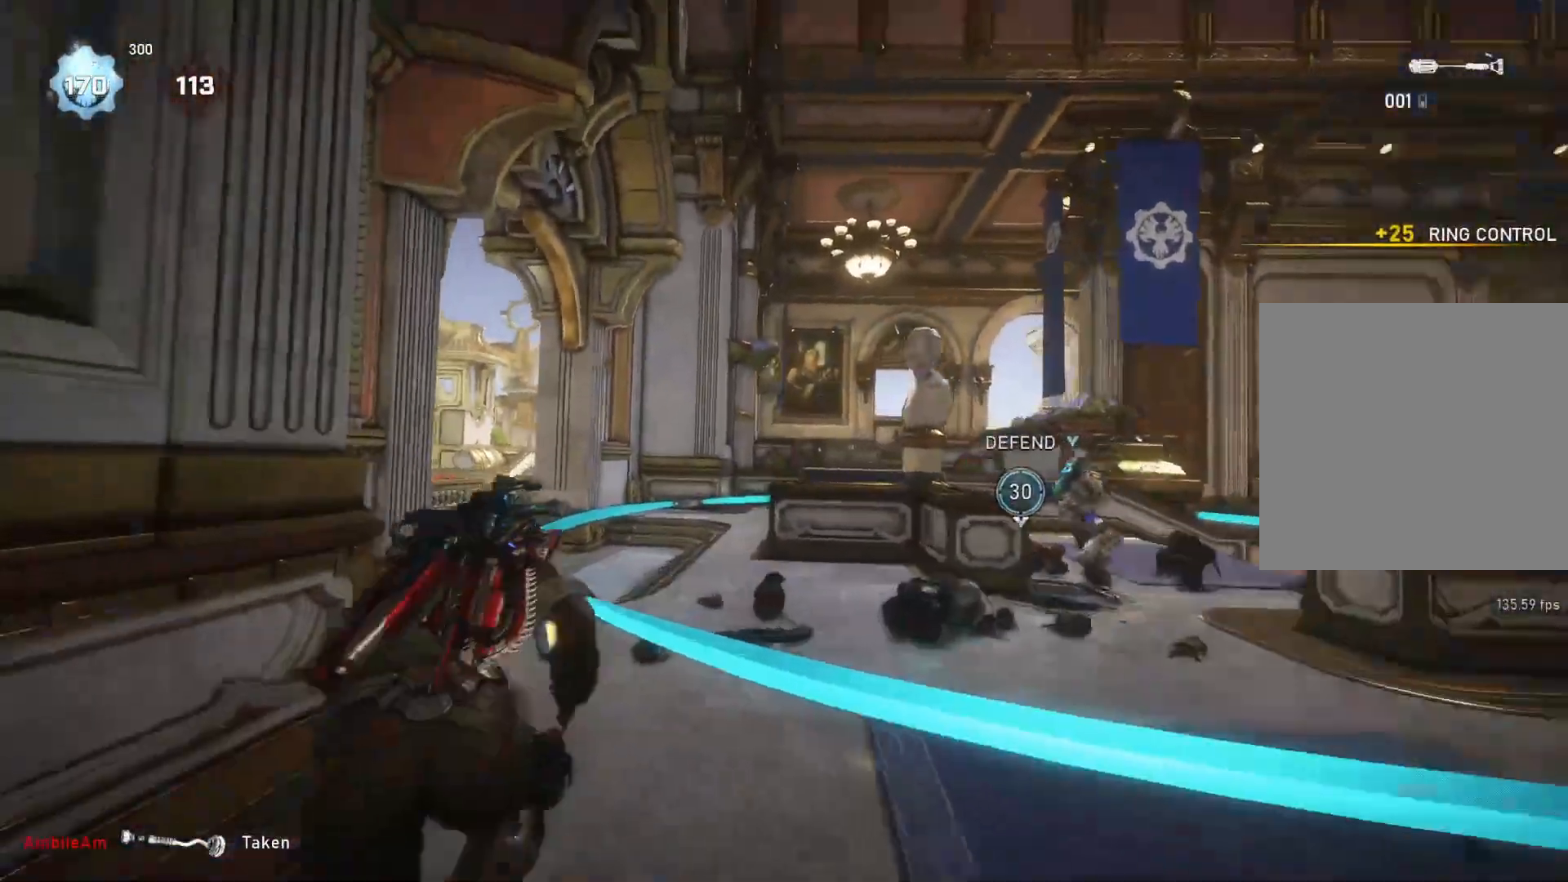
{"dt_ms": 500, "buttons": ["L1"], "left_stick": "up", "right_stick": "down", "events": [[267, "A", "up"], [300, "left_stick", "up"], [383, "right_stick", "down"]]}
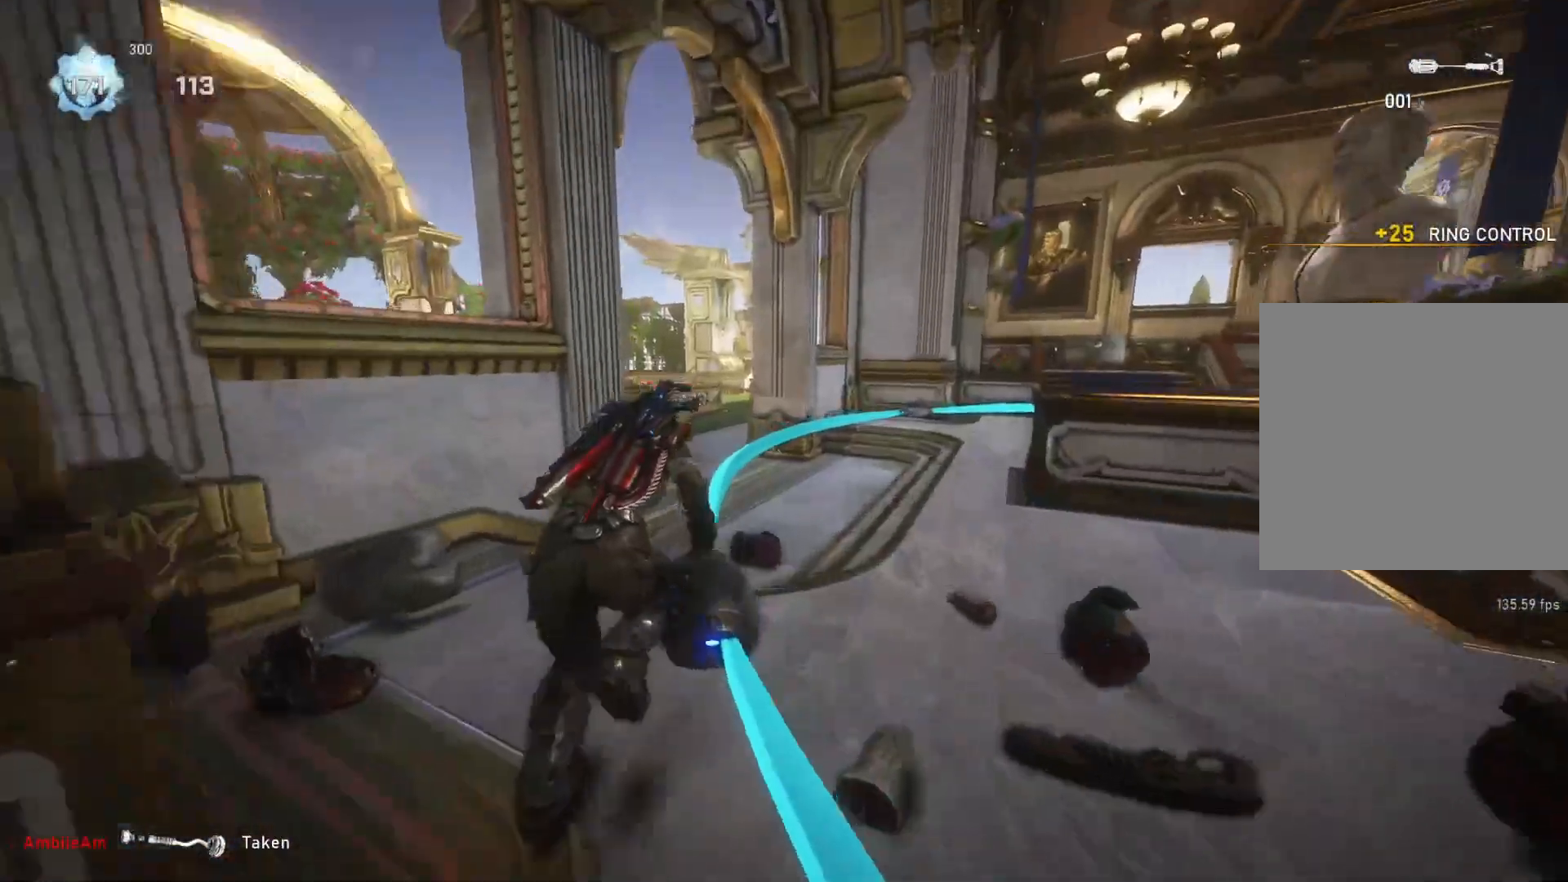
{"dt_ms": 1000, "buttons": [], "left_stick": "up-left", "right_stick": "center", "events": [[17, "right_stick", "center"], [317, "DPAD_RIGHT", "down"], [350, "DPAD_RIGHT", "up"], [650, "L1", "up"], [817, "L1", "down"], [917, "L1", "up"], [933, "left_stick", "up-left"]]}
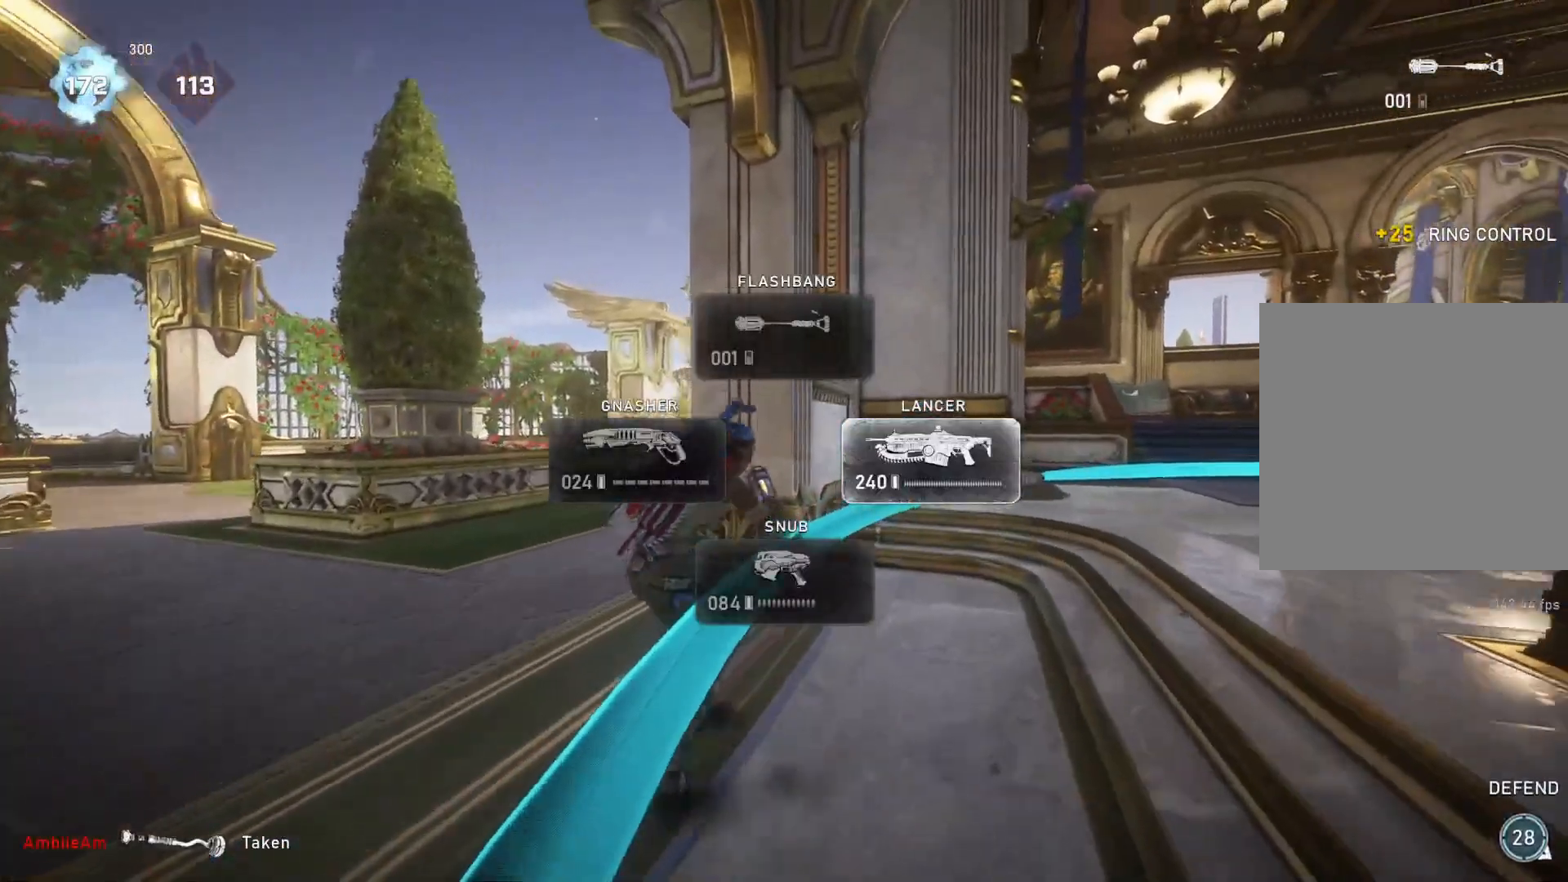
{"dt_ms": 500, "buttons": [], "left_stick": "center", "right_stick": "center", "events": [[17, "right_stick", "down-right"], [383, "right_stick", "center"], [483, "left_stick", "center"]]}
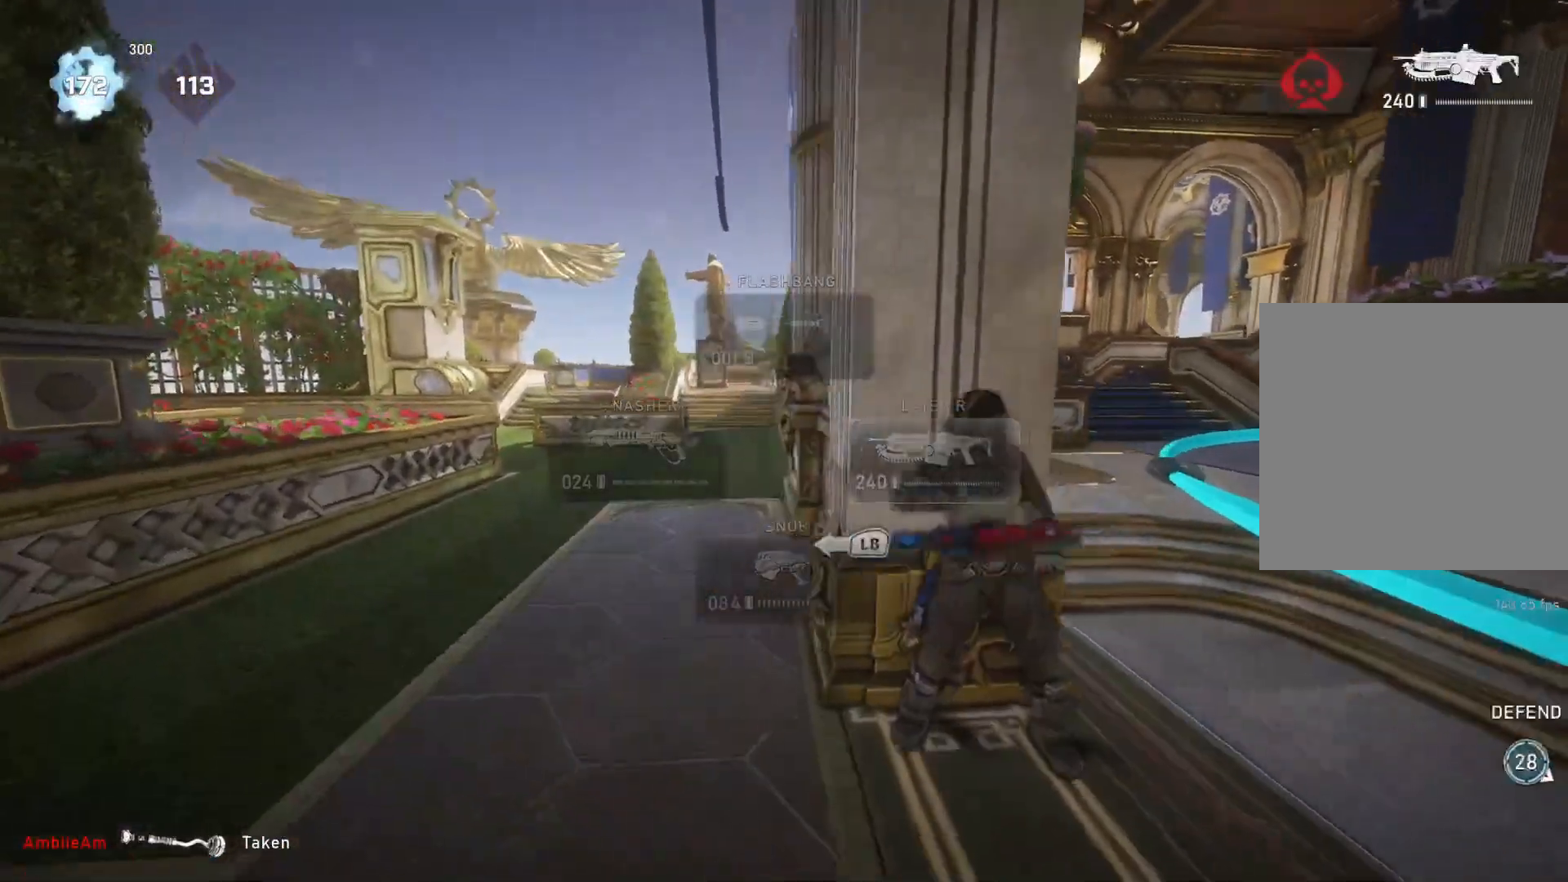
{"dt_ms": 500, "buttons": [], "left_stick": "right", "right_stick": "center", "events": [[400, "left_stick", "right"]]}
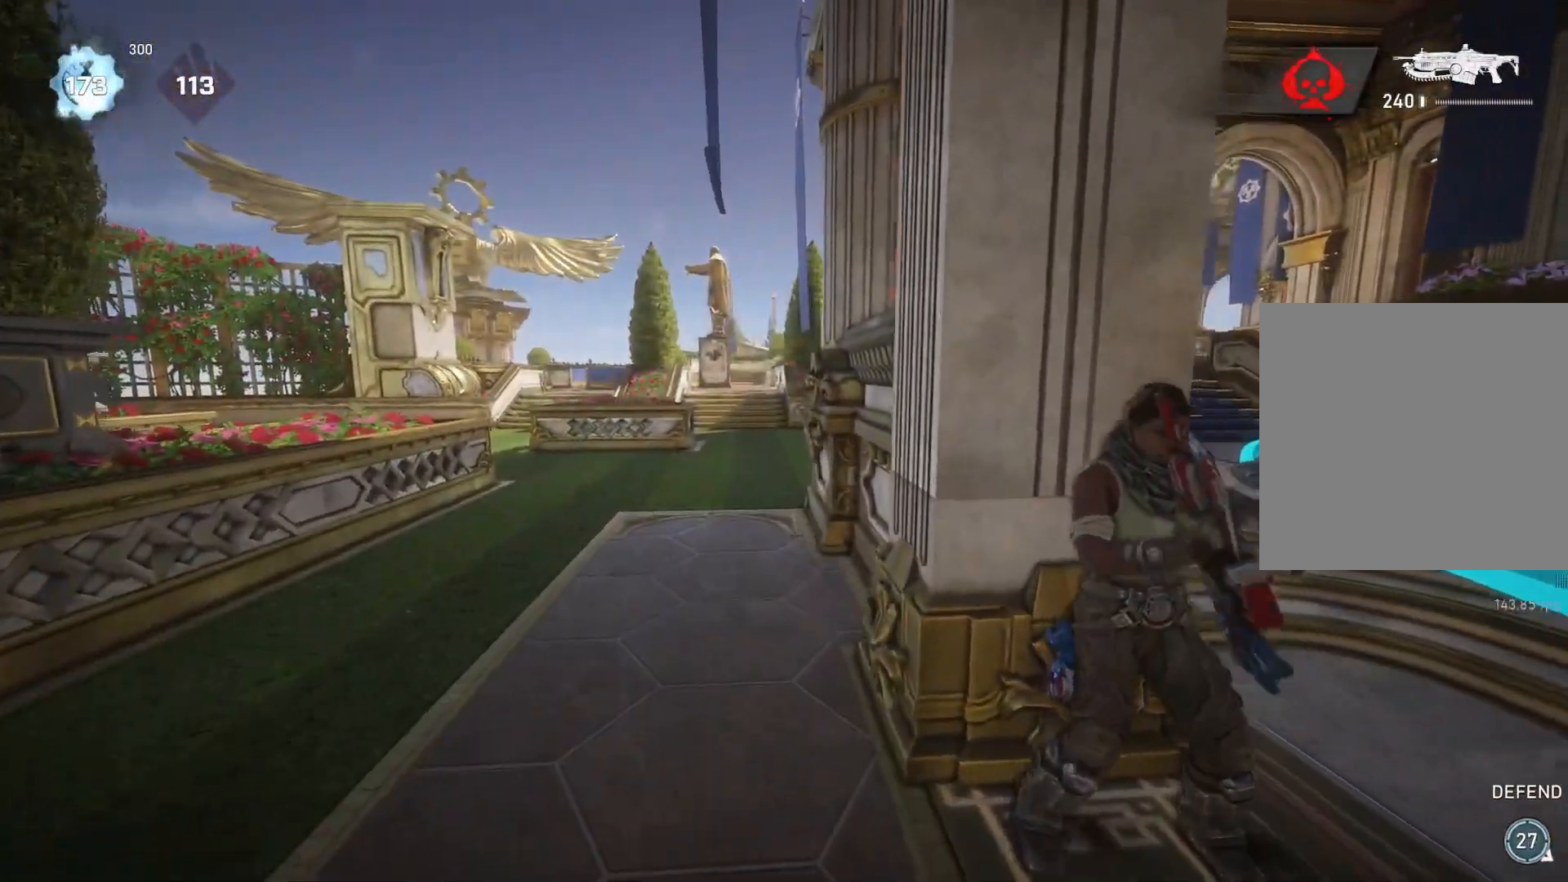
{"dt_ms": 500, "buttons": [], "left_stick": "center", "right_stick": "center", "events": [[17, "left_stick", "center"]]}
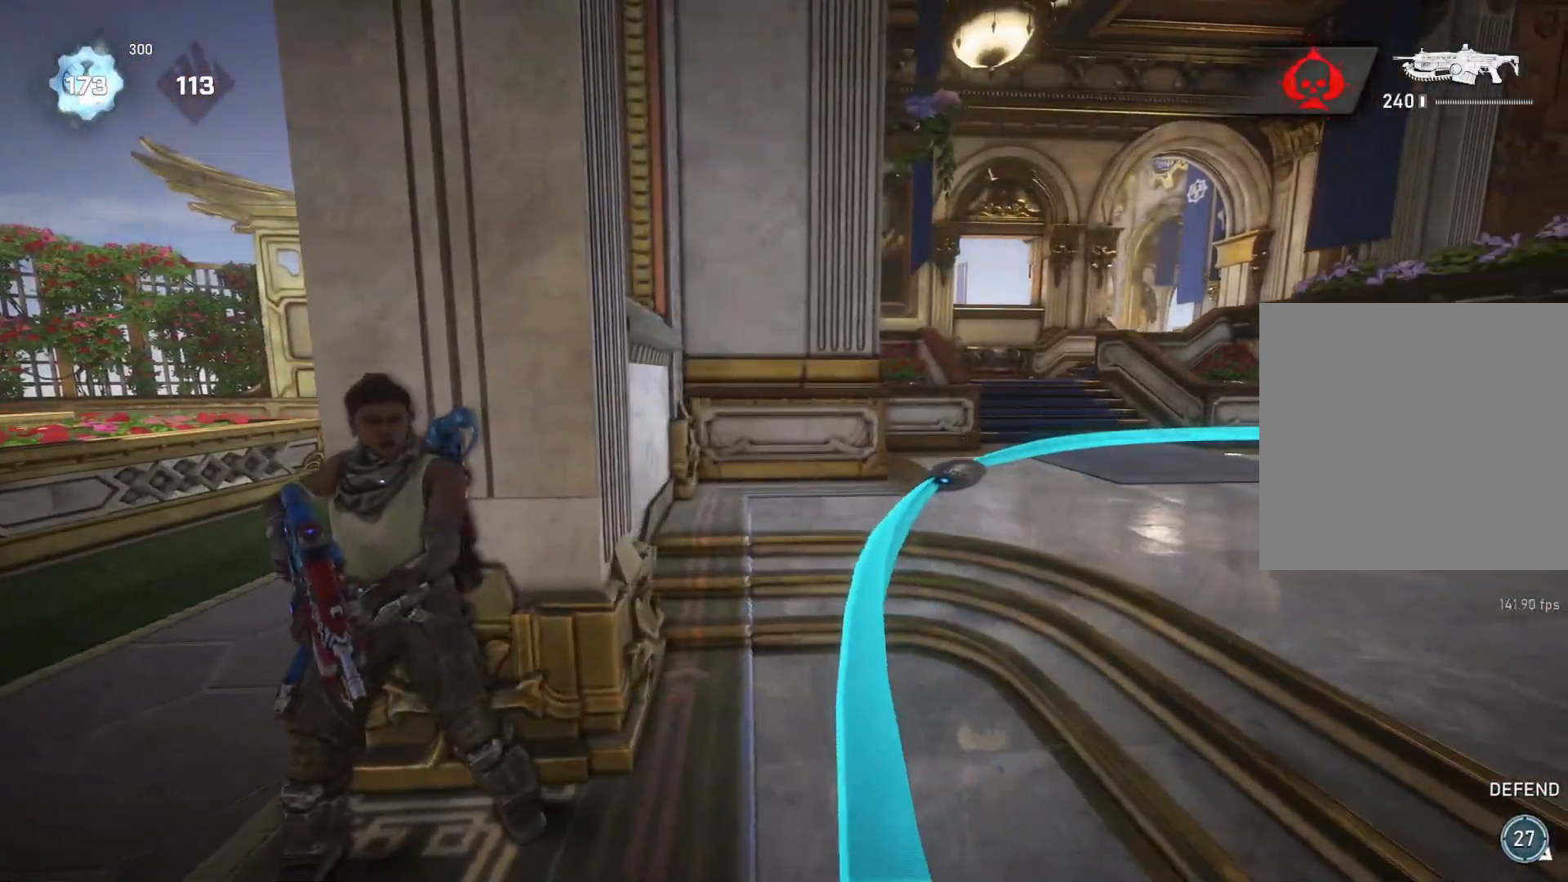
{"dt_ms": 500, "buttons": [], "left_stick": "center", "right_stick": "center", "events": [[67, "right_stick", "right"], [267, "right_stick", "center"]]}
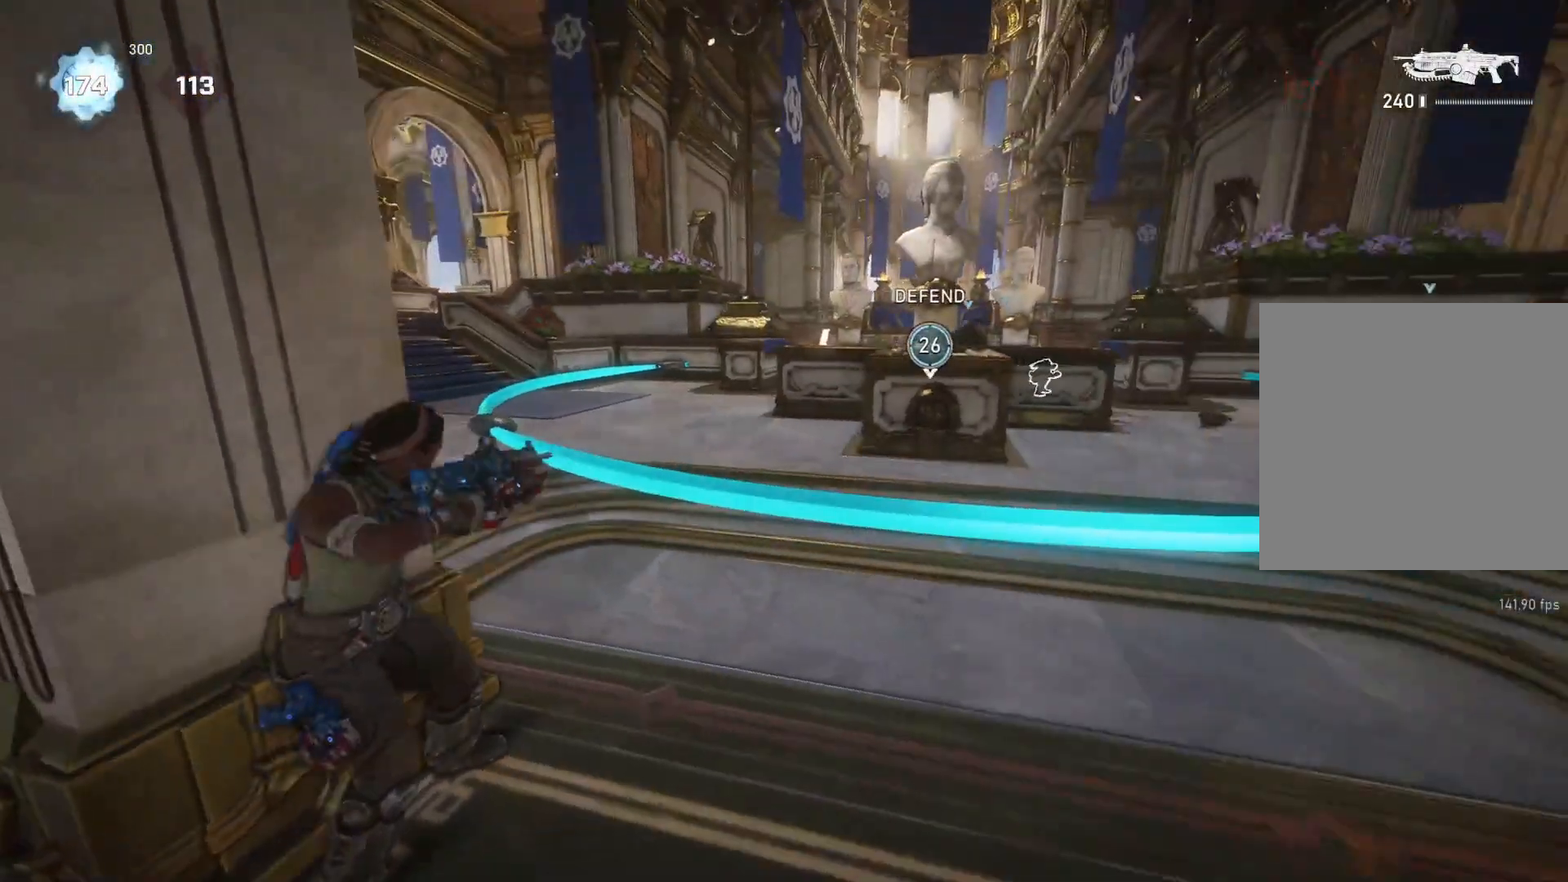
{"dt_ms": 500, "buttons": [], "left_stick": "down", "right_stick": "center", "events": [[183, "right_stick", "left"], [317, "right_stick", "center"], [433, "left_stick", "down"]]}
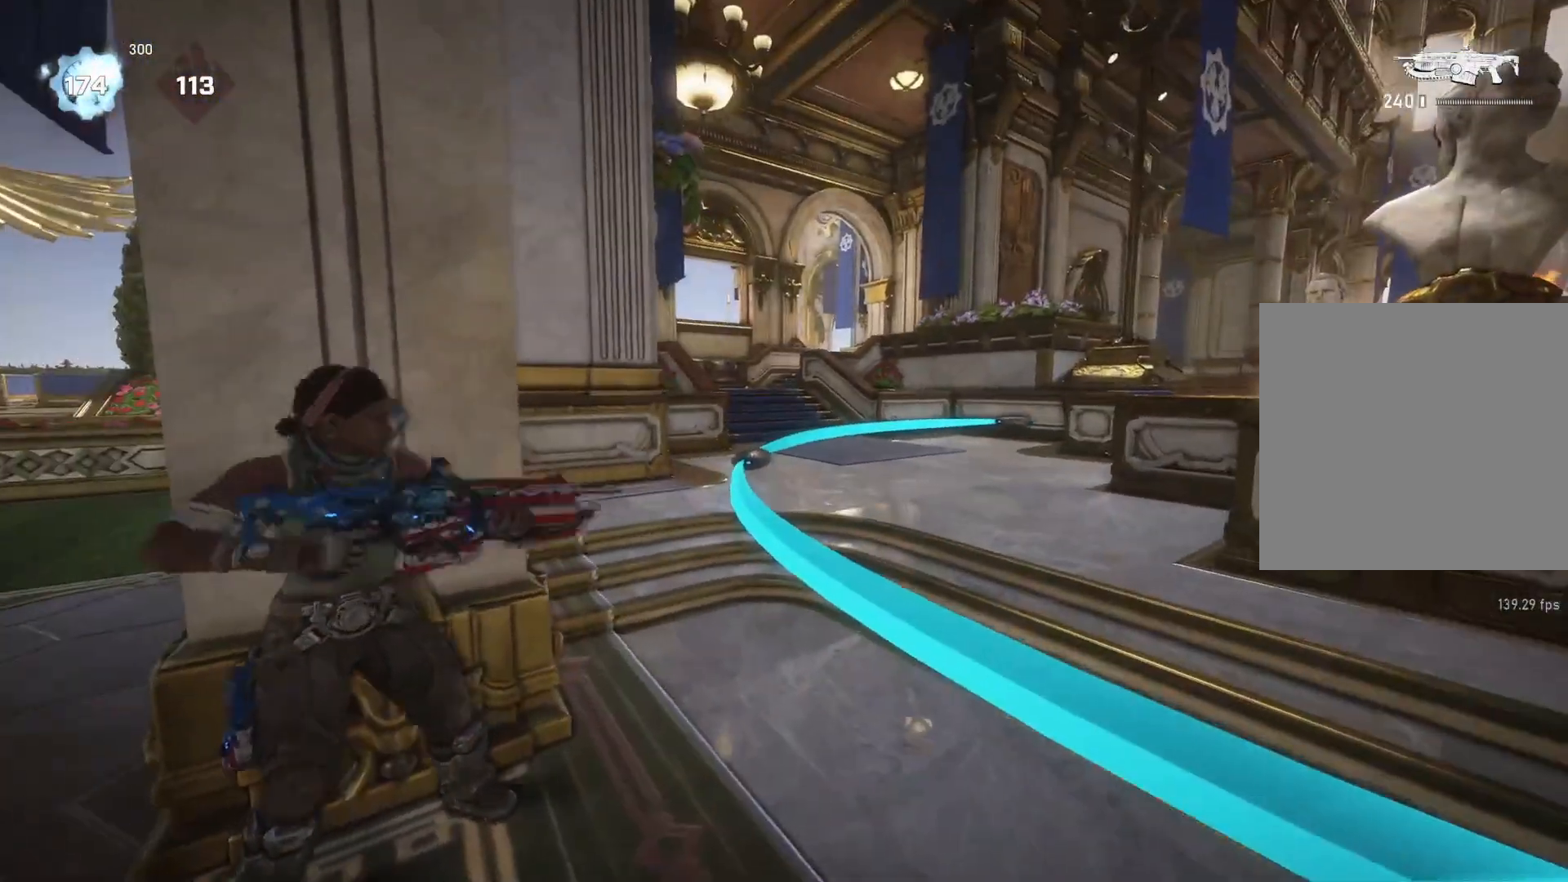
{"dt_ms": 500, "buttons": ["A"], "left_stick": "up-left", "right_stick": "center", "events": [[50, "left_stick", "down-left"], [183, "right_stick", "right"], [217, "left_stick", "center"], [283, "right_stick", "center"], [433, "A", "down"], [483, "left_stick", "up-left"]]}
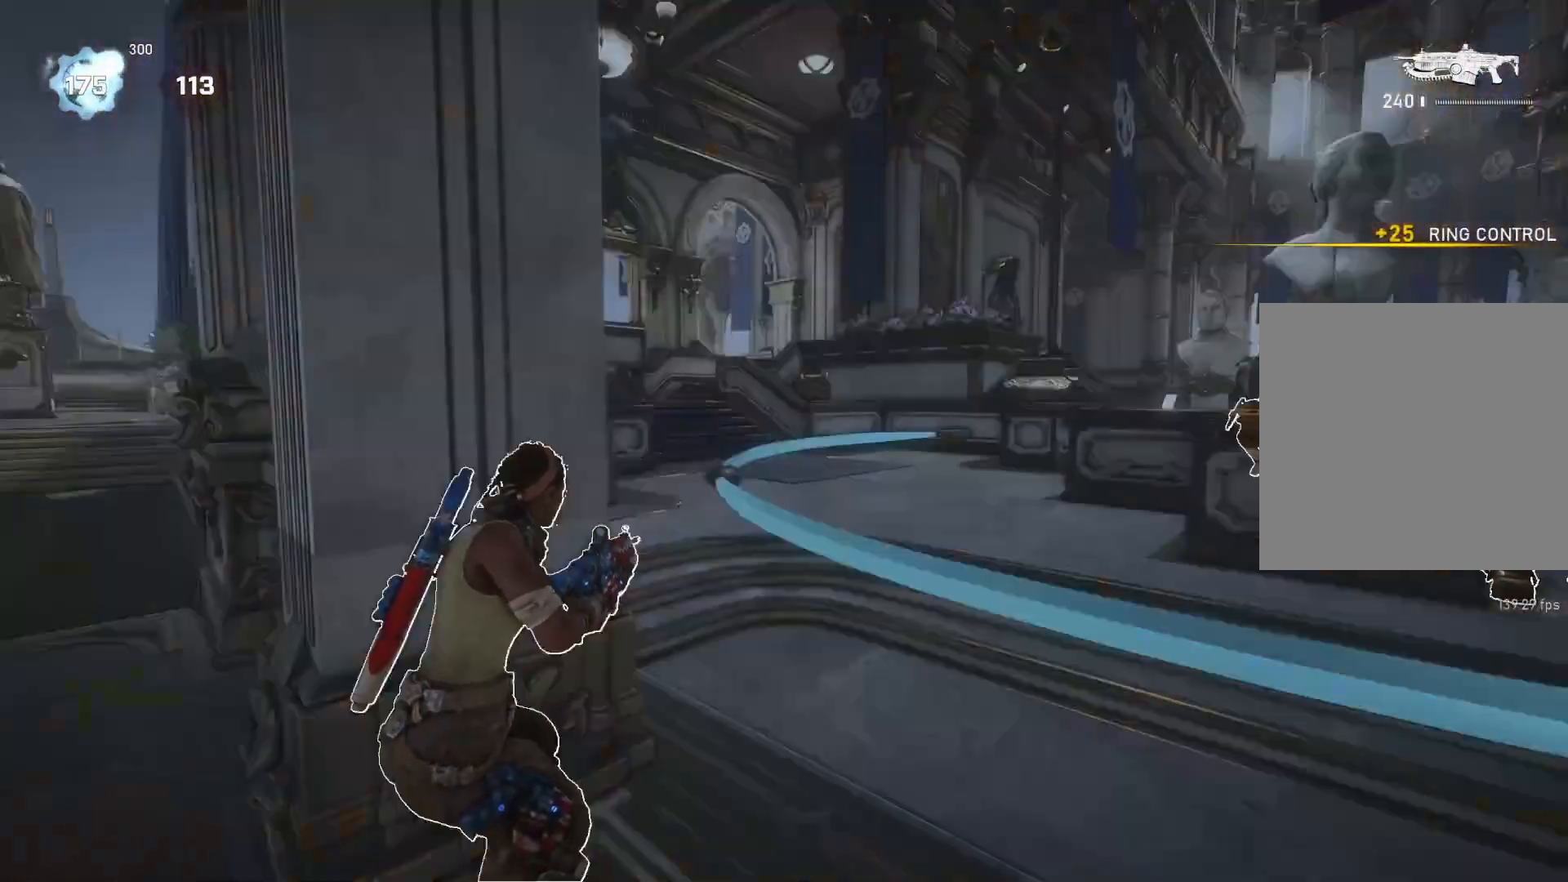
{"dt_ms": 500, "buttons": ["A"], "left_stick": "center", "right_stick": "center", "events": [[50, "left_stick", "center"], [100, "R1", "down"], [217, "R1", "up"], [317, "right_stick", "down"], [383, "right_stick", "center"]]}
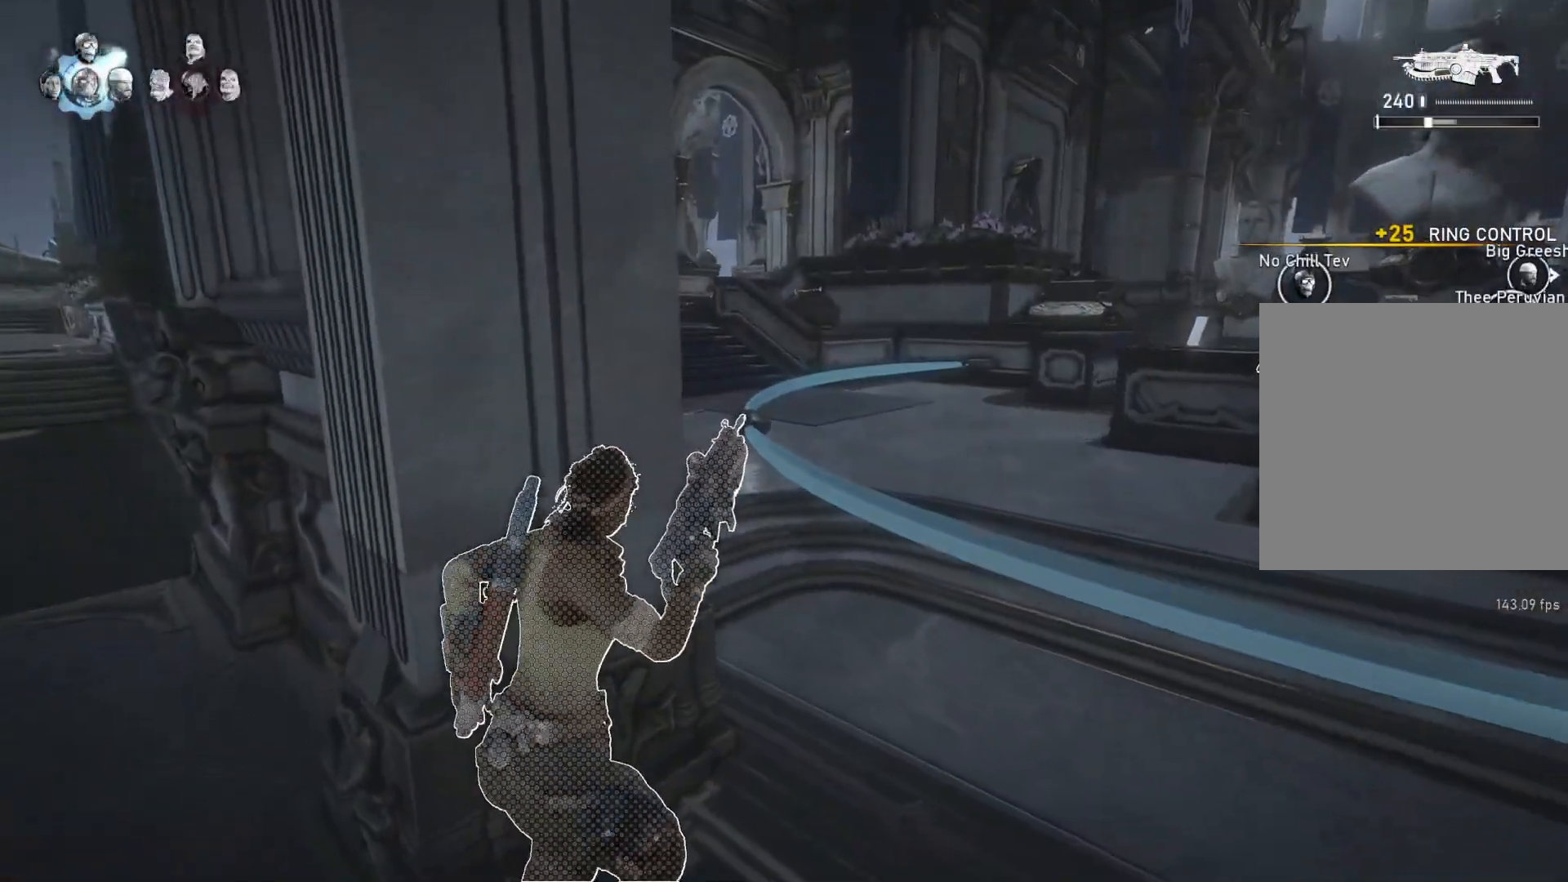
{"dt_ms": 500, "buttons": [], "left_stick": "center", "right_stick": "center", "events": [[400, "R1", "down"], [467, "A", "up"], [483, "R1", "up"]]}
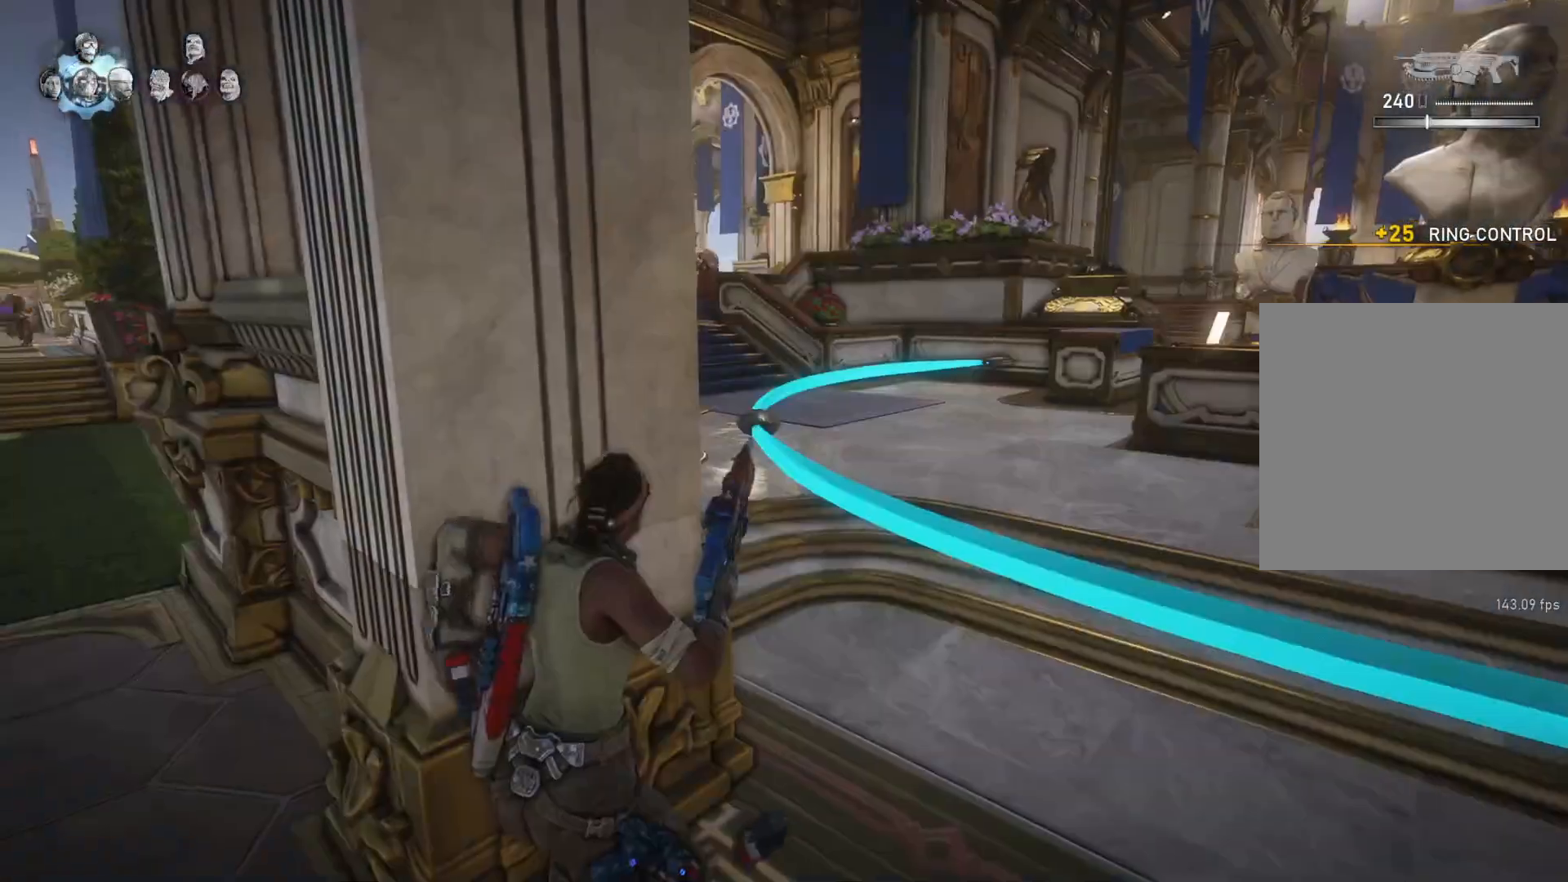
{"dt_ms": 500, "buttons": [], "left_stick": "center", "right_stick": "center", "events": [[100, "right_stick", "up"], [183, "right_stick", "center"], [233, "L2", "down"], [433, "L2", "up"]]}
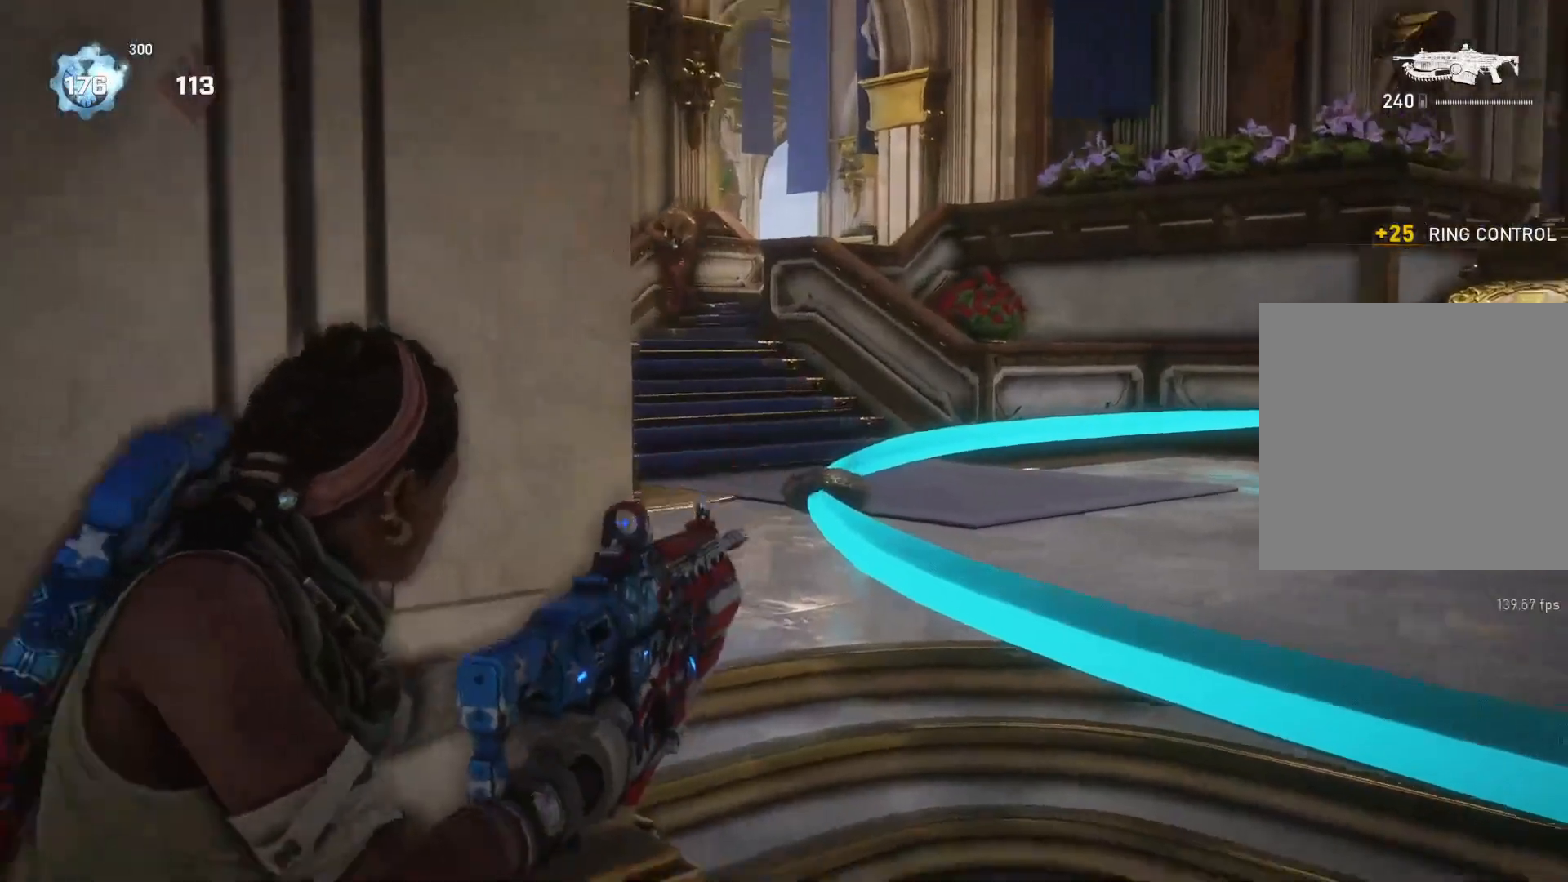
{"dt_ms": 500, "buttons": [], "left_stick": "center", "right_stick": "center", "events": [[50, "left_stick", "up"], [67, "right_stick", "left"], [150, "left_stick", "center"], [267, "left_stick", "left"], [333, "right_stick", "center"], [400, "left_stick", "center"]]}
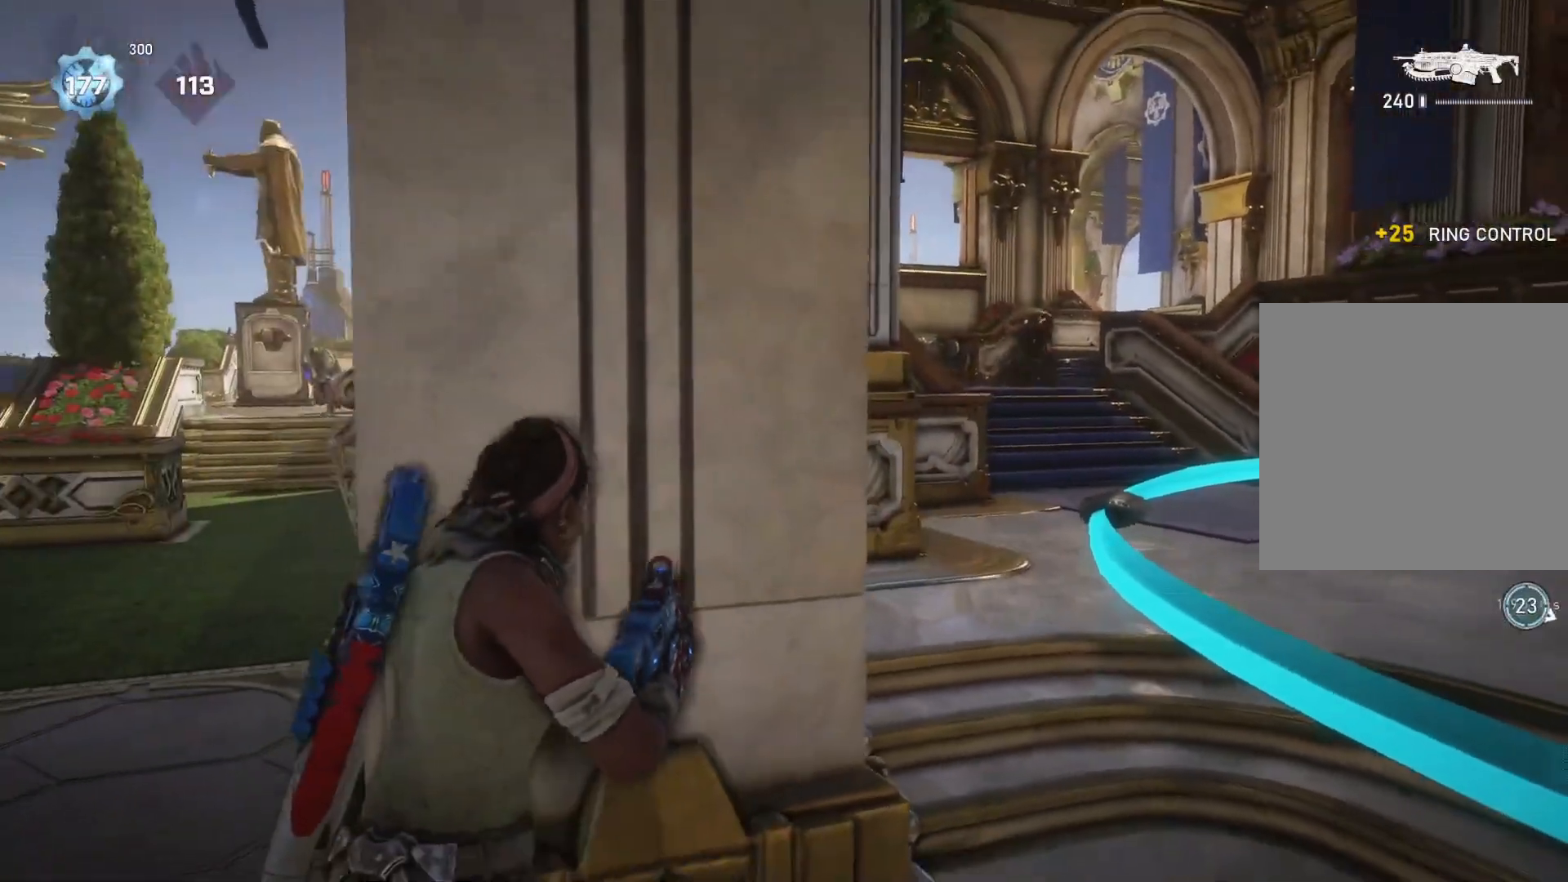
{"dt_ms": 500, "buttons": [], "left_stick": "left", "right_stick": "left", "events": [[183, "left_stick", "up-right"], [300, "left_stick", "center"], [467, "left_stick", "left"], [483, "right_stick", "left"]]}
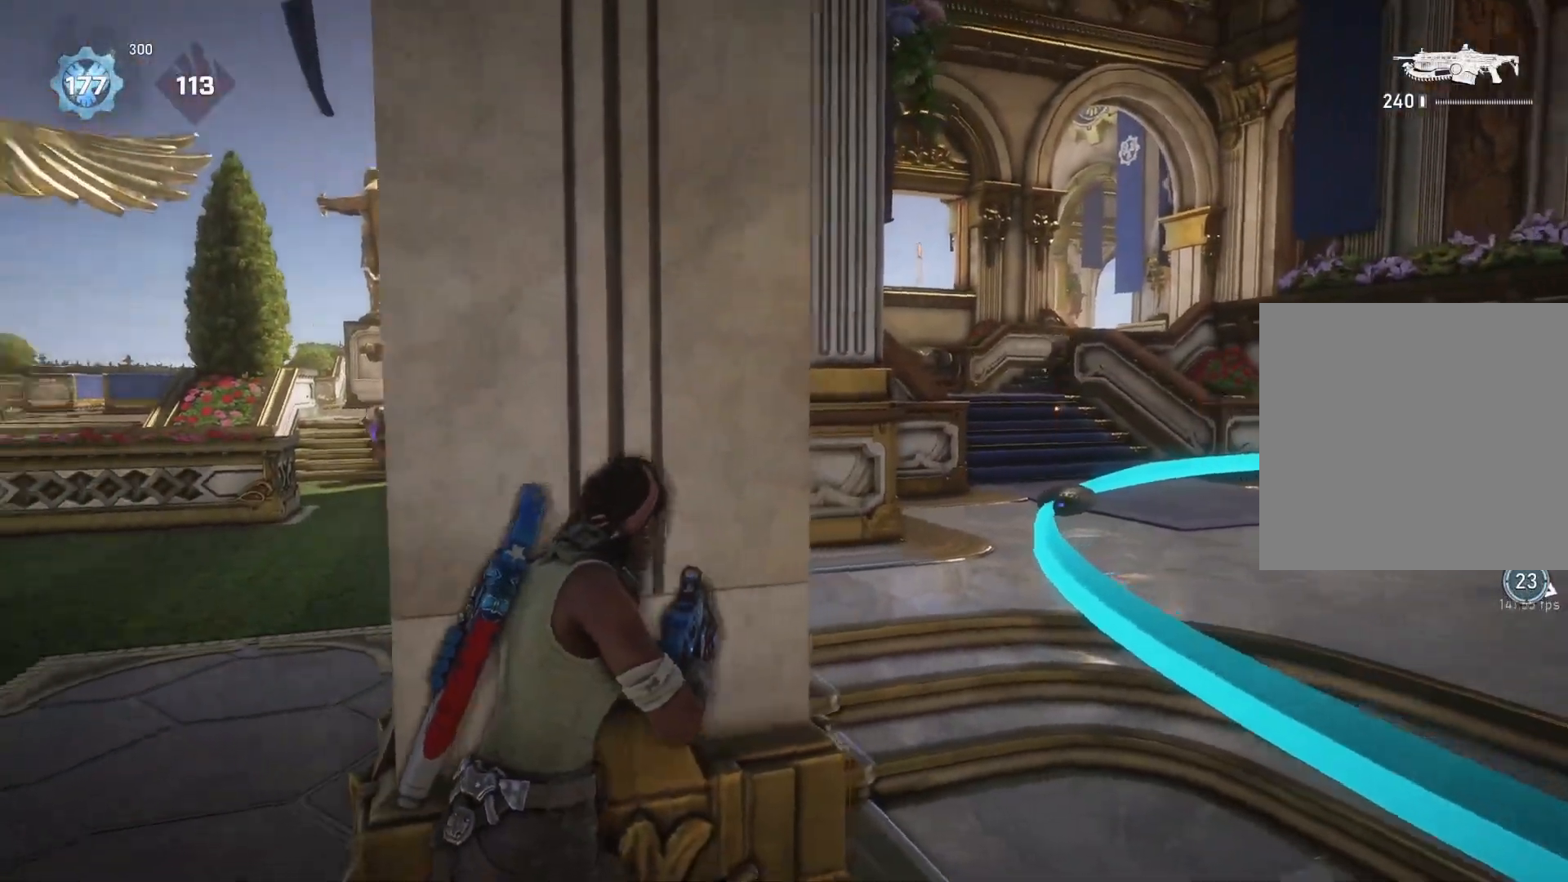
{"dt_ms": 500, "buttons": ["L2", "R2", "L3"], "left_stick": "up-left", "right_stick": "right", "events": [[100, "right_stick", "center"], [317, "L2", "down"], [350, "L3", "down"], [350, "right_stick", "up"], [383, "left_stick", "up-left"], [417, "L3", "up"], [433, "R2", "down"], [433, "right_stick", "right"], [467, "L3", "down"]]}
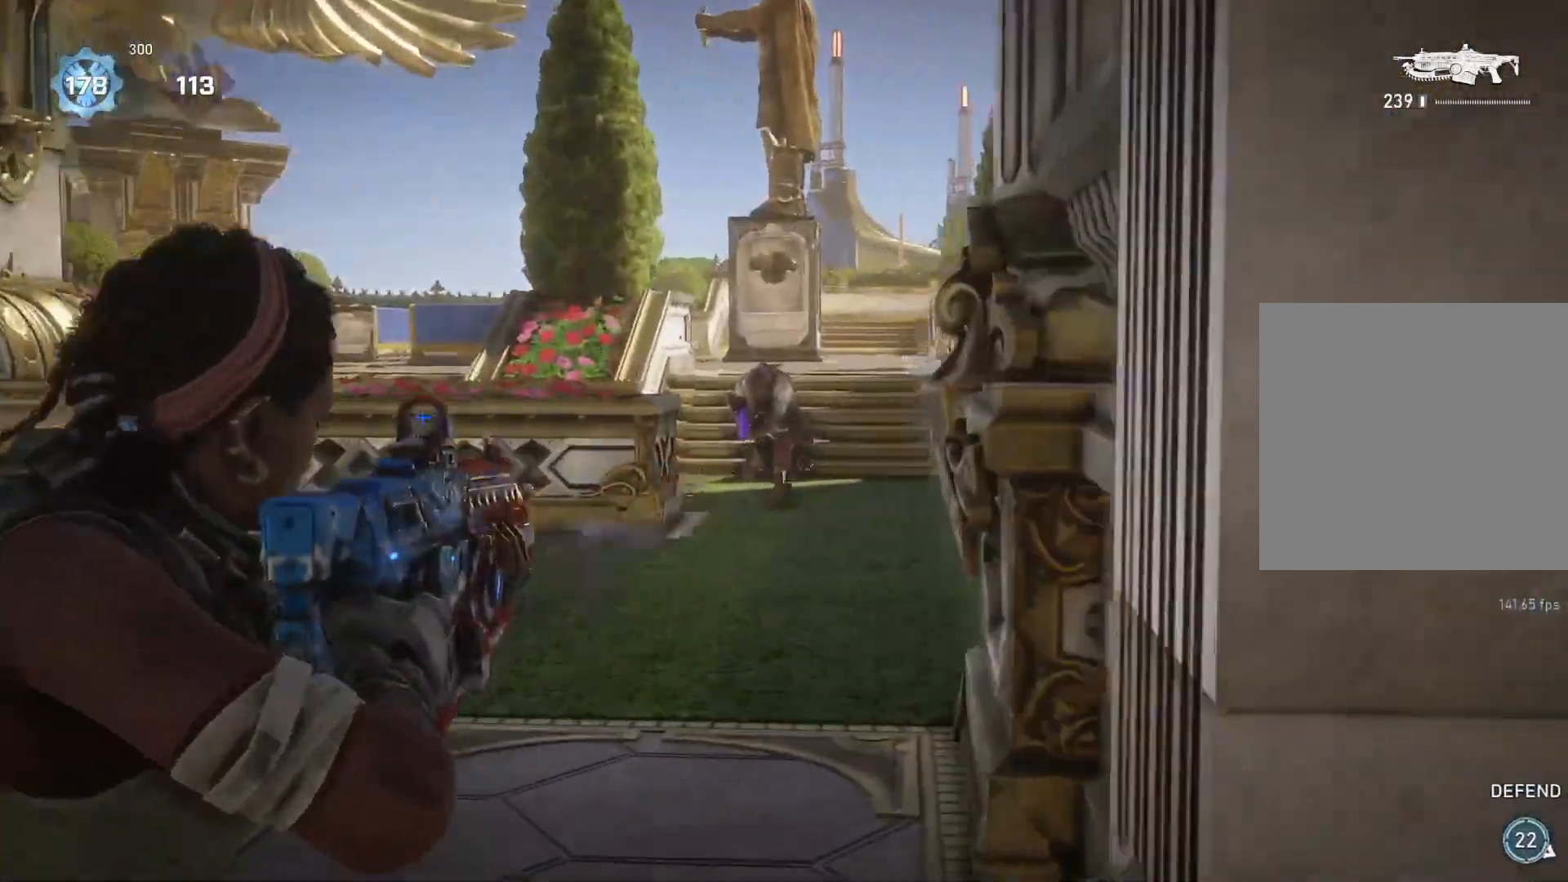
{"dt_ms": 500, "buttons": ["L2", "R2", "L3"], "left_stick": "up-left", "right_stick": "center", "events": [[17, "L3", "up"], [17, "right_stick", "center"], [83, "right_stick", "left"], [100, "L3", "down"], [167, "L3", "up"], [183, "right_stick", "center"], [217, "L3", "down"], [267, "L3", "up"], [317, "L3", "down"]]}
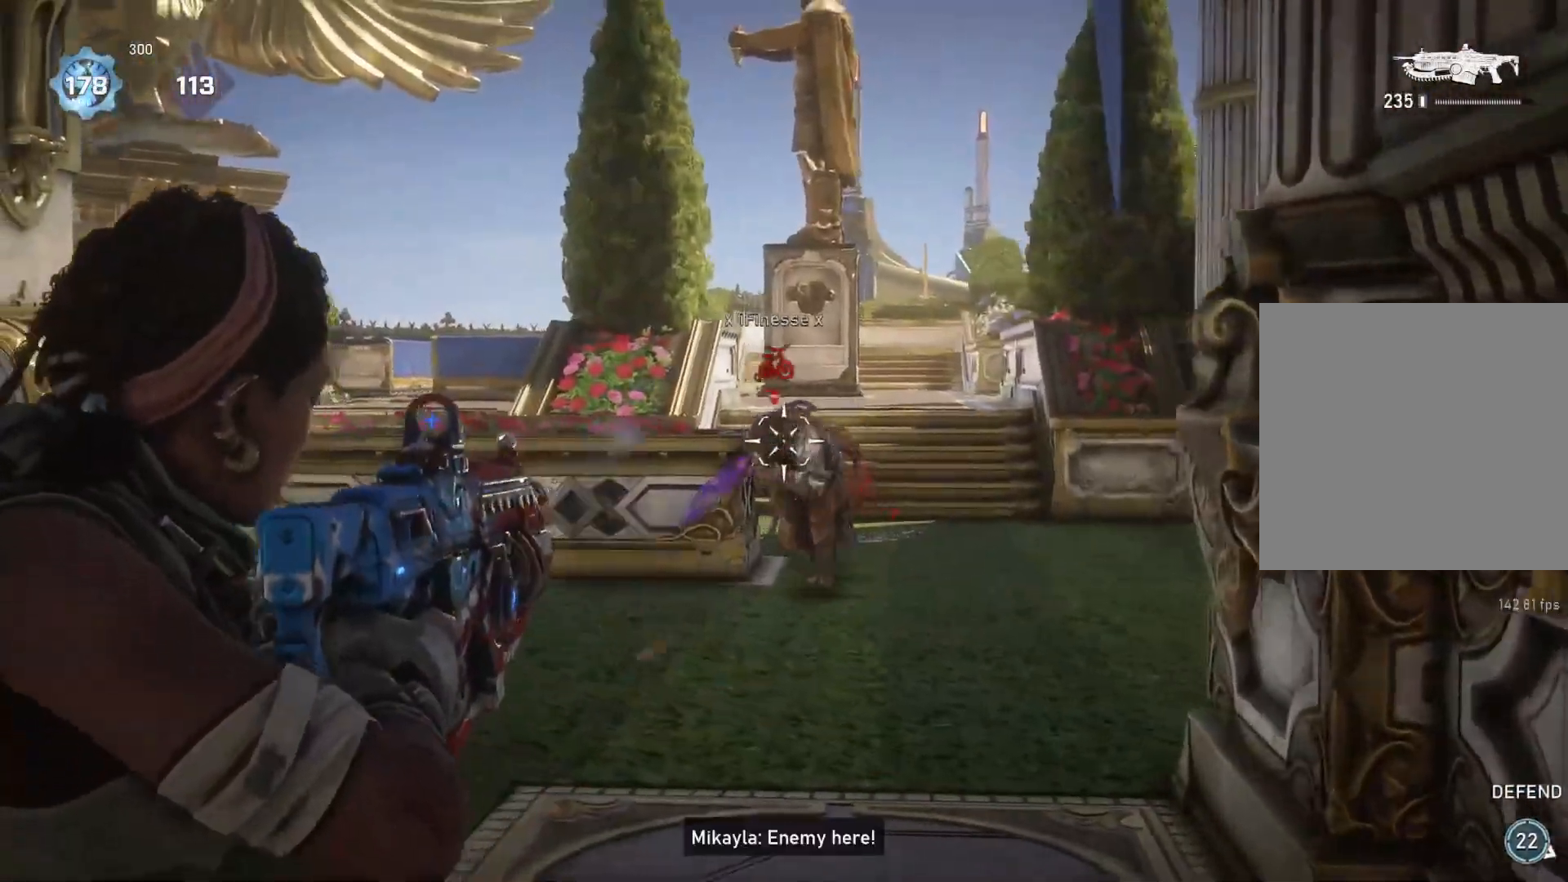
{"dt_ms": 500, "buttons": ["L2", "R2", "L3"], "left_stick": "up-left", "right_stick": "center", "events": [[17, "L3", "up"], [33, "right_stick", "down-left"], [83, "L3", "down"], [167, "right_stick", "right"], [267, "L3", "up"], [317, "L3", "down"], [483, "right_stick", "center"]]}
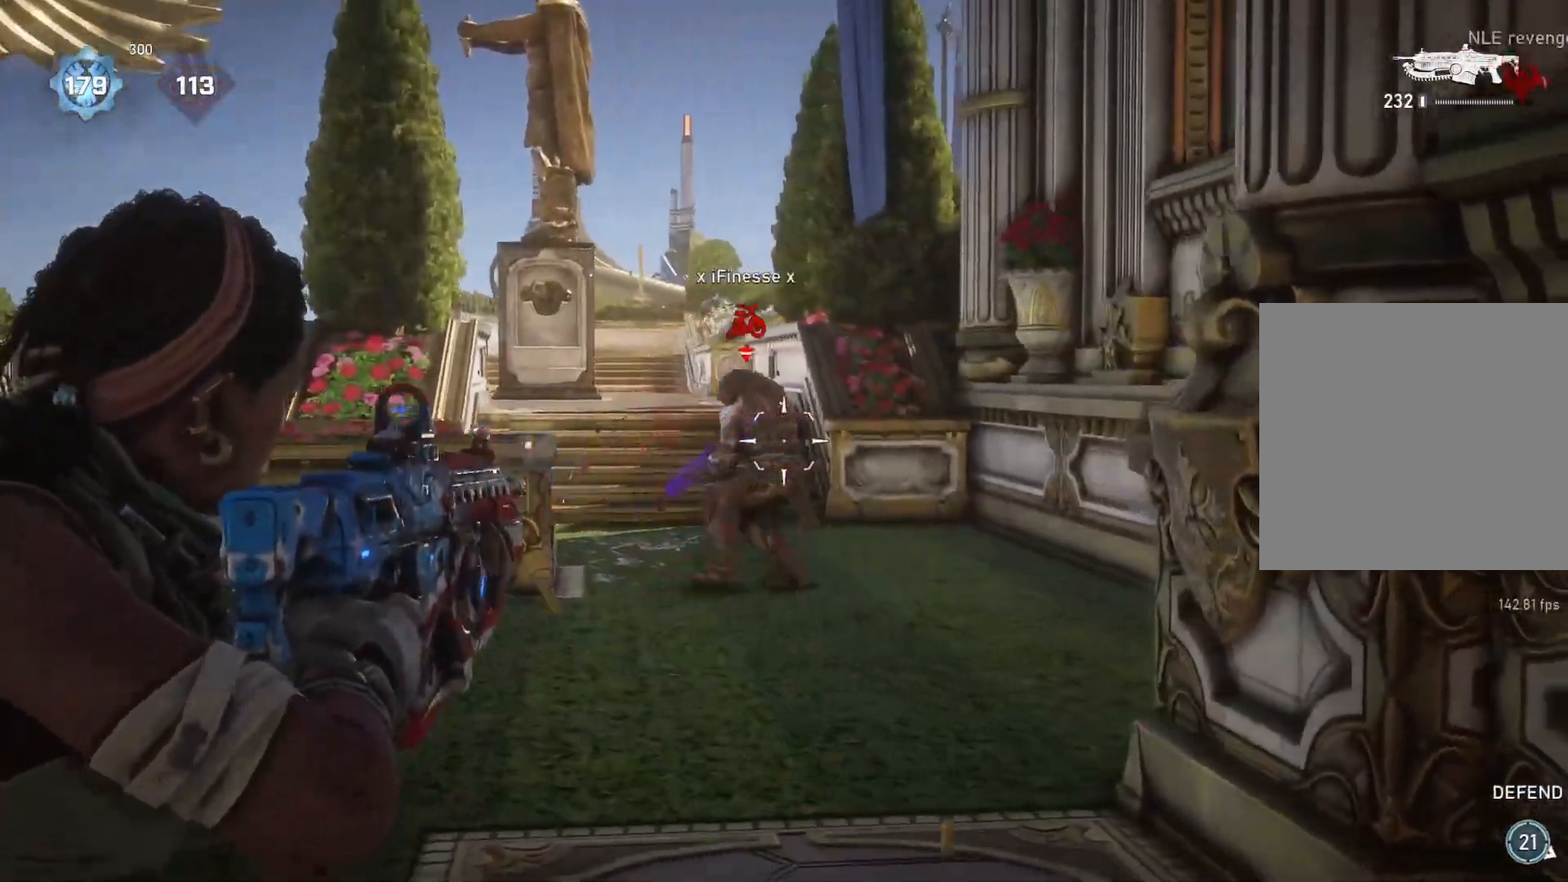
{"dt_ms": 500, "buttons": ["L2", "R2"], "left_stick": "up-left", "right_stick": "up-left", "events": [[17, "L3", "up"], [67, "L3", "down"], [100, "right_stick", "left"], [133, "L3", "up"], [200, "L3", "down"], [200, "right_stick", "center"], [267, "L3", "up"], [267, "right_stick", "down-left"], [317, "L3", "down"], [483, "L3", "up"], [483, "right_stick", "up-left"]]}
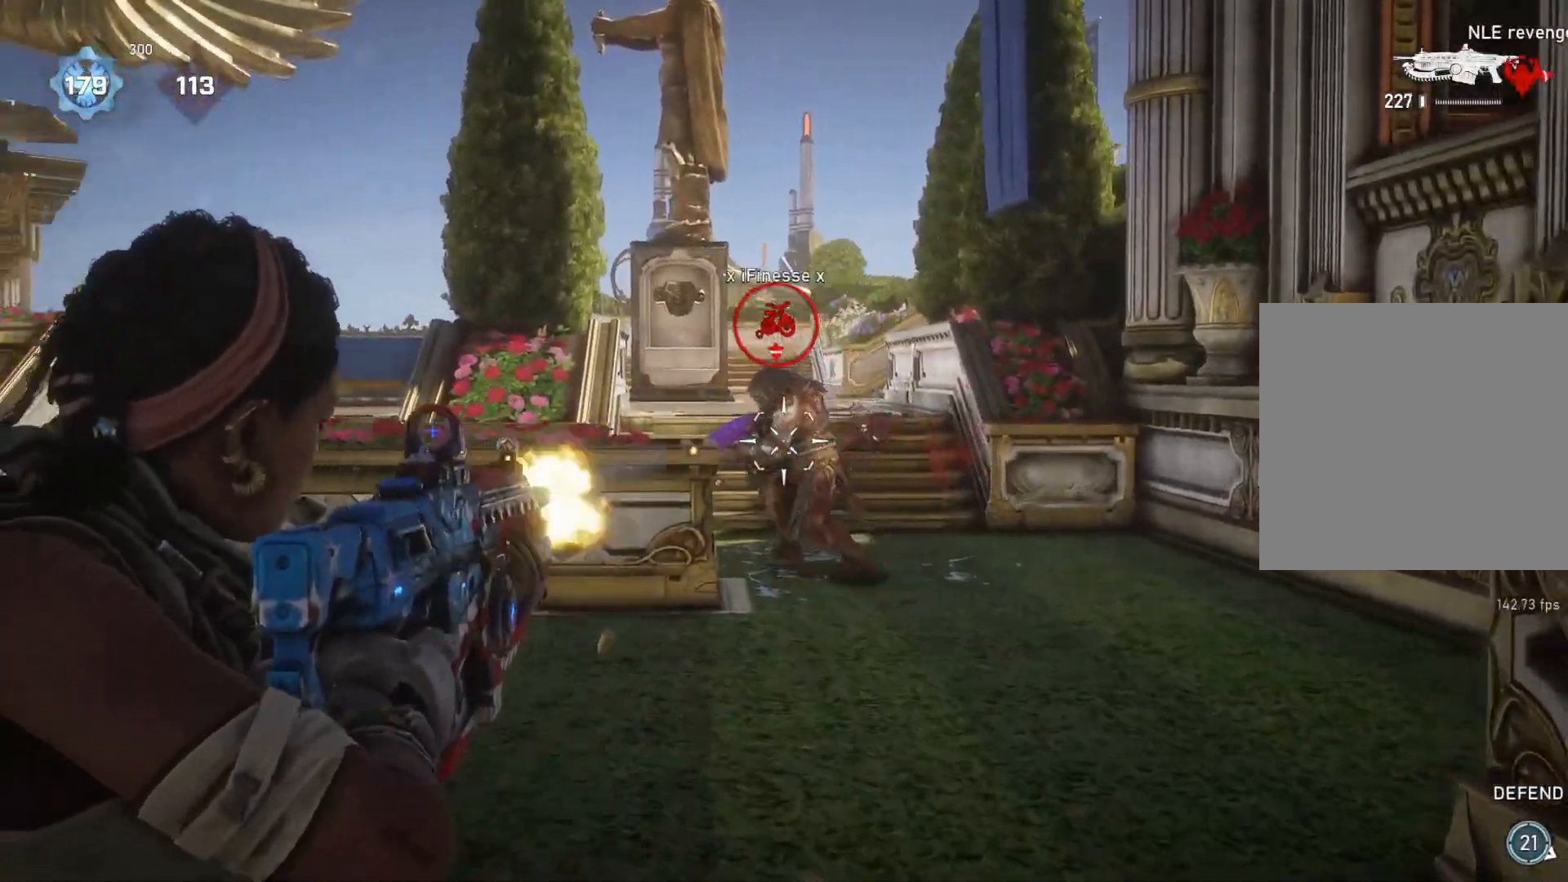
{"dt_ms": 500, "buttons": ["L2", "R2"], "left_stick": "up-right", "right_stick": "center", "events": [[50, "L3", "down"], [67, "right_stick", "left"], [100, "L3", "up"], [167, "L3", "down"], [250, "L3", "up"], [250, "left_stick", "up"], [300, "L3", "down"], [317, "right_stick", "center"], [367, "L3", "up"], [367, "left_stick", "up-right"], [400, "right_stick", "right"], [483, "right_stick", "center"]]}
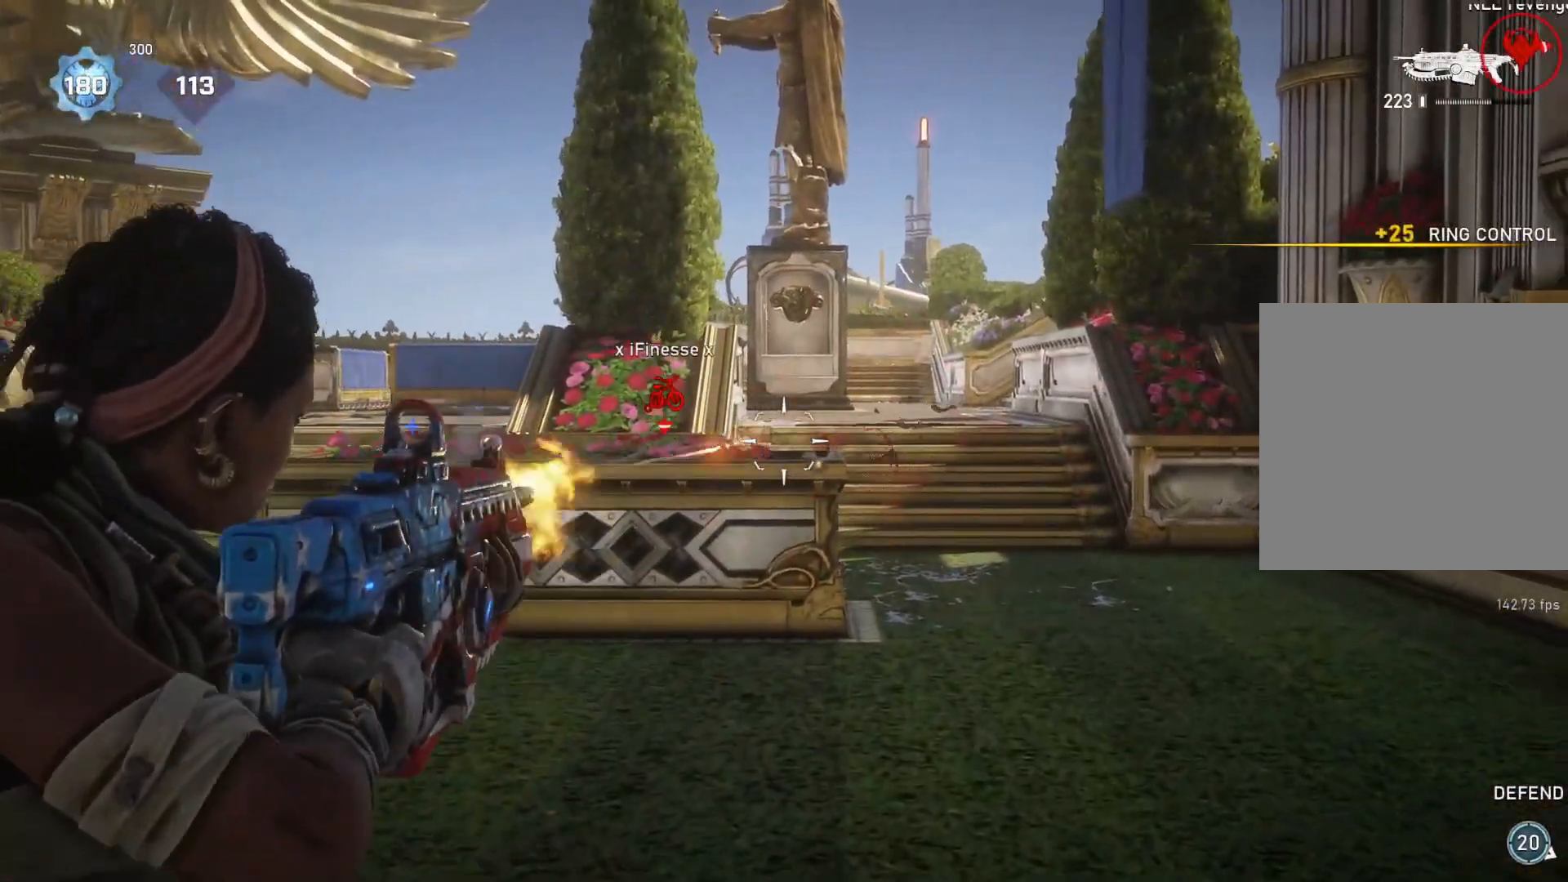
{"dt_ms": 500, "buttons": [], "left_stick": "up-right", "right_stick": "center", "events": [[17, "right_stick", "left"], [100, "L2", "up"], [100, "R2", "up"], [167, "DPAD_LEFT", "down"], [167, "L1", "down"], [167, "right_stick", "center"], [183, "DPAD_LEFT", "up"], [217, "L1", "up"]]}
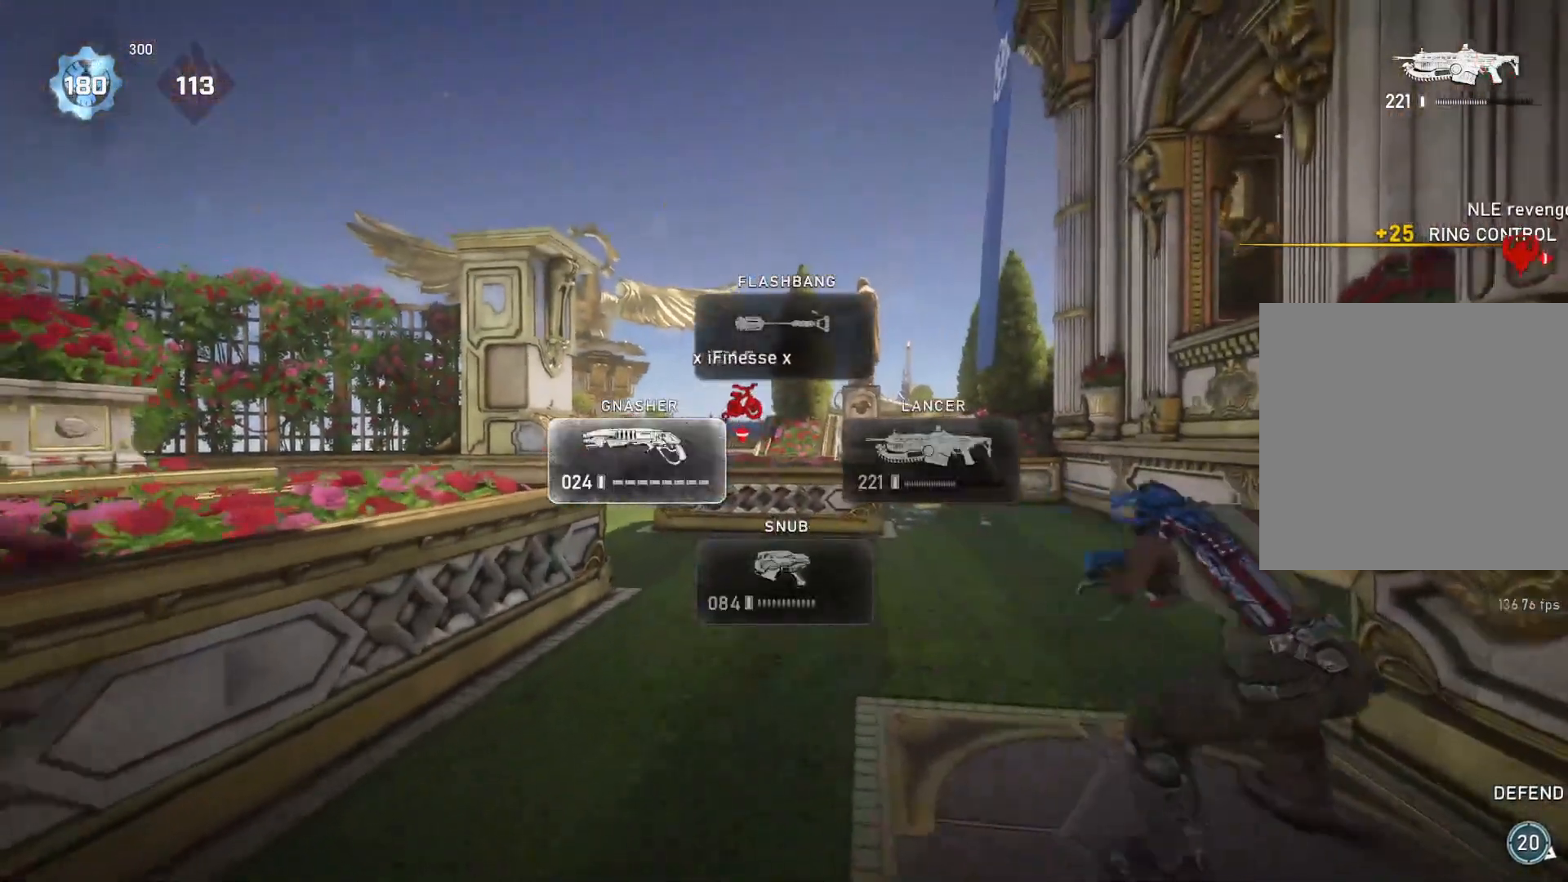
{"dt_ms": 500, "buttons": ["L1"], "left_stick": "up", "right_stick": "center", "events": [[117, "L1", "down"], [150, "L1", "up"], [150, "right_stick", "down-left"], [250, "L1", "down"], [250, "left_stick", "up"], [267, "right_stick", "center"], [317, "A", "down"], [450, "A", "up"]]}